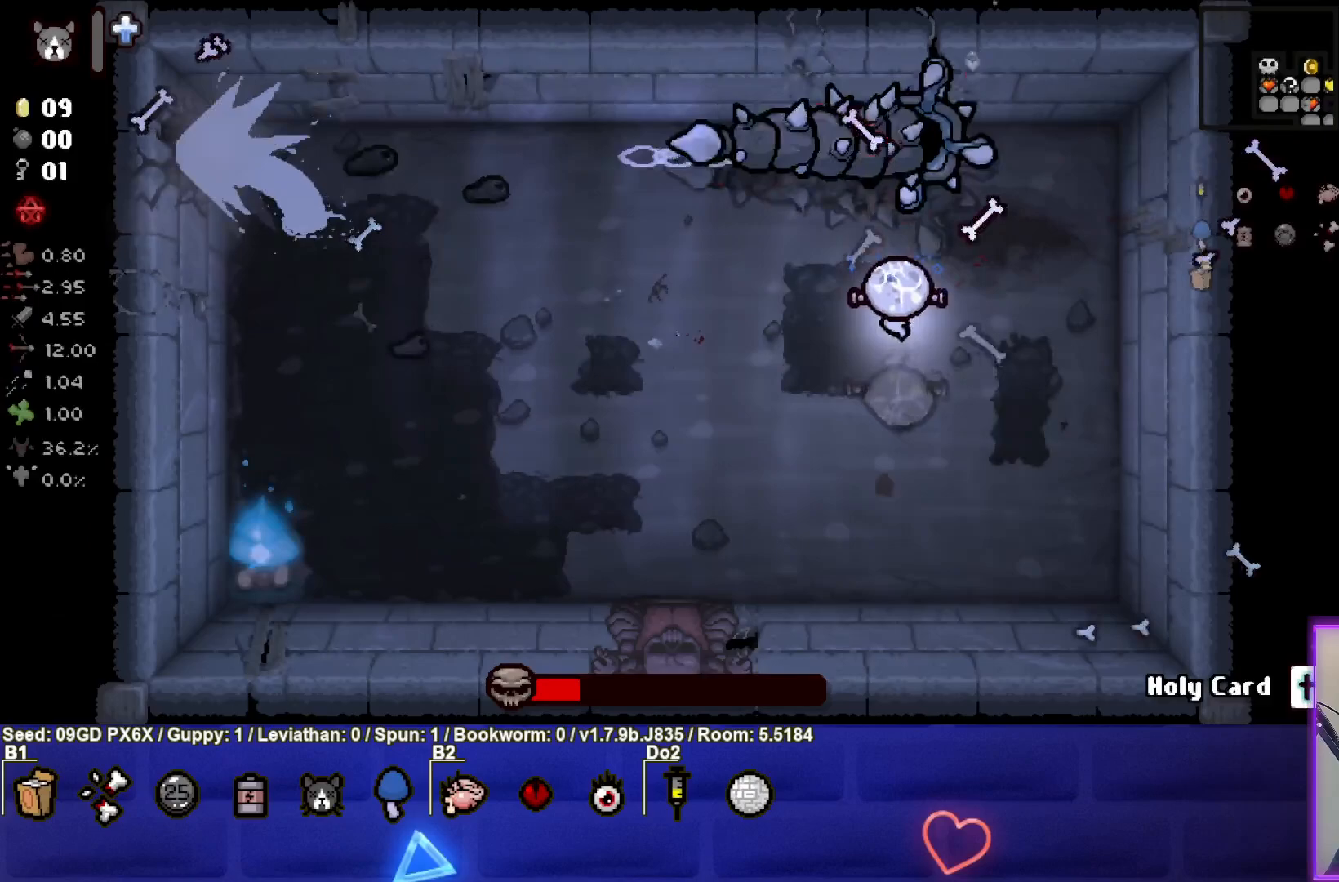
Gameplay with a controller (PlayStation layout); each line is a JSON object with the inputs held at the frame after it. "events" lists button and stick changes between this image and that frame as [ms after this image, input, new state], when the widget could be followed in between. Not read: right_stick.
{"buttons": ["TRIANGLE"], "left_stick": "center", "events": [[167, "left_stick", "center"], [250, "left_stick", "down-right"], [350, "left_stick", "down-left"], [467, "left_stick", "center"]]}
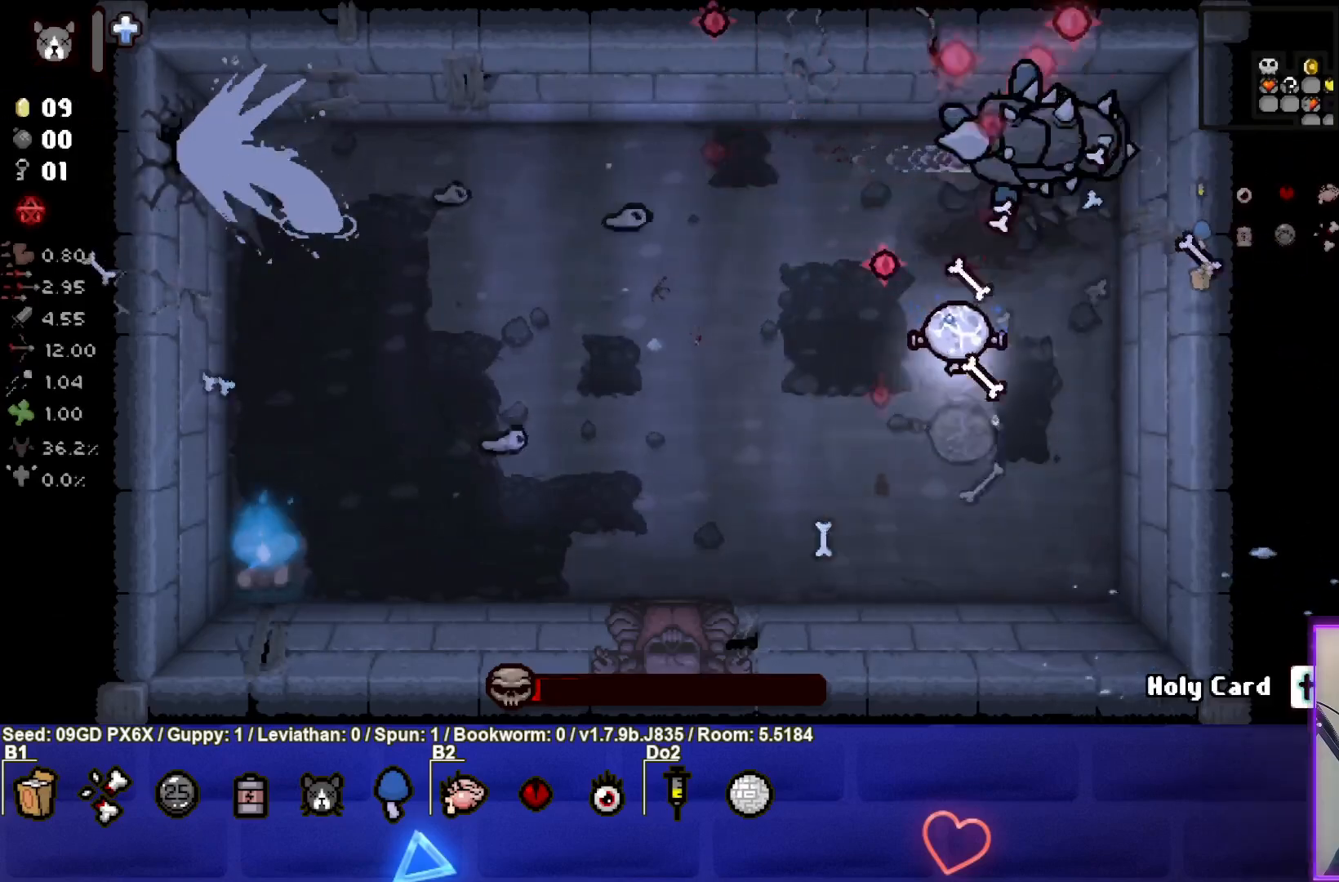
{"buttons": ["SQUARE", "TRIANGLE"], "left_stick": "down", "events": [[83, "left_stick", "down-left"], [250, "left_stick", "center"], [350, "left_stick", "down"], [500, "SQUARE", "down"]]}
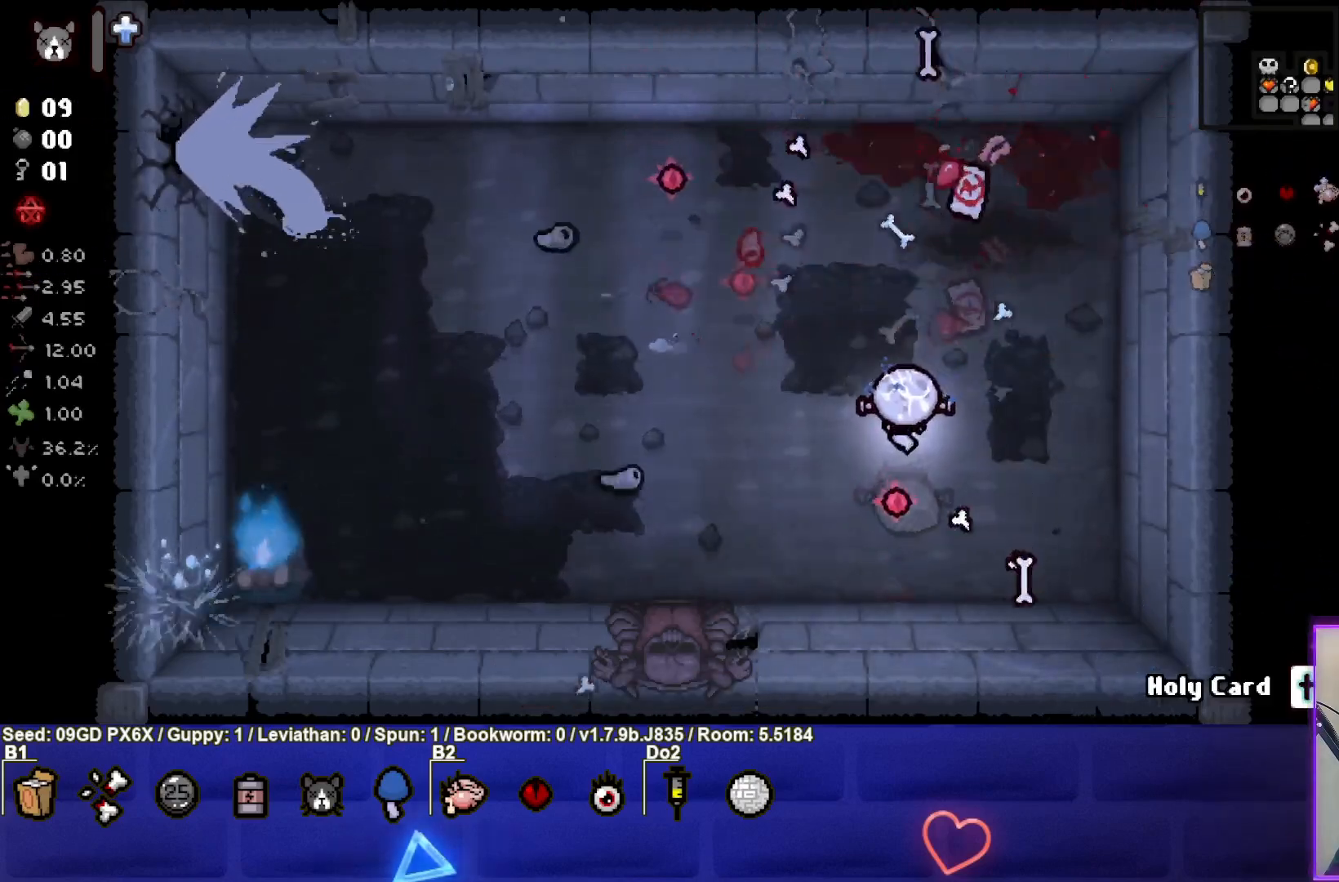
{"buttons": ["SQUARE"], "left_stick": "up-right", "events": [[50, "TRIANGLE", "up"], [83, "left_stick", "up-right"]]}
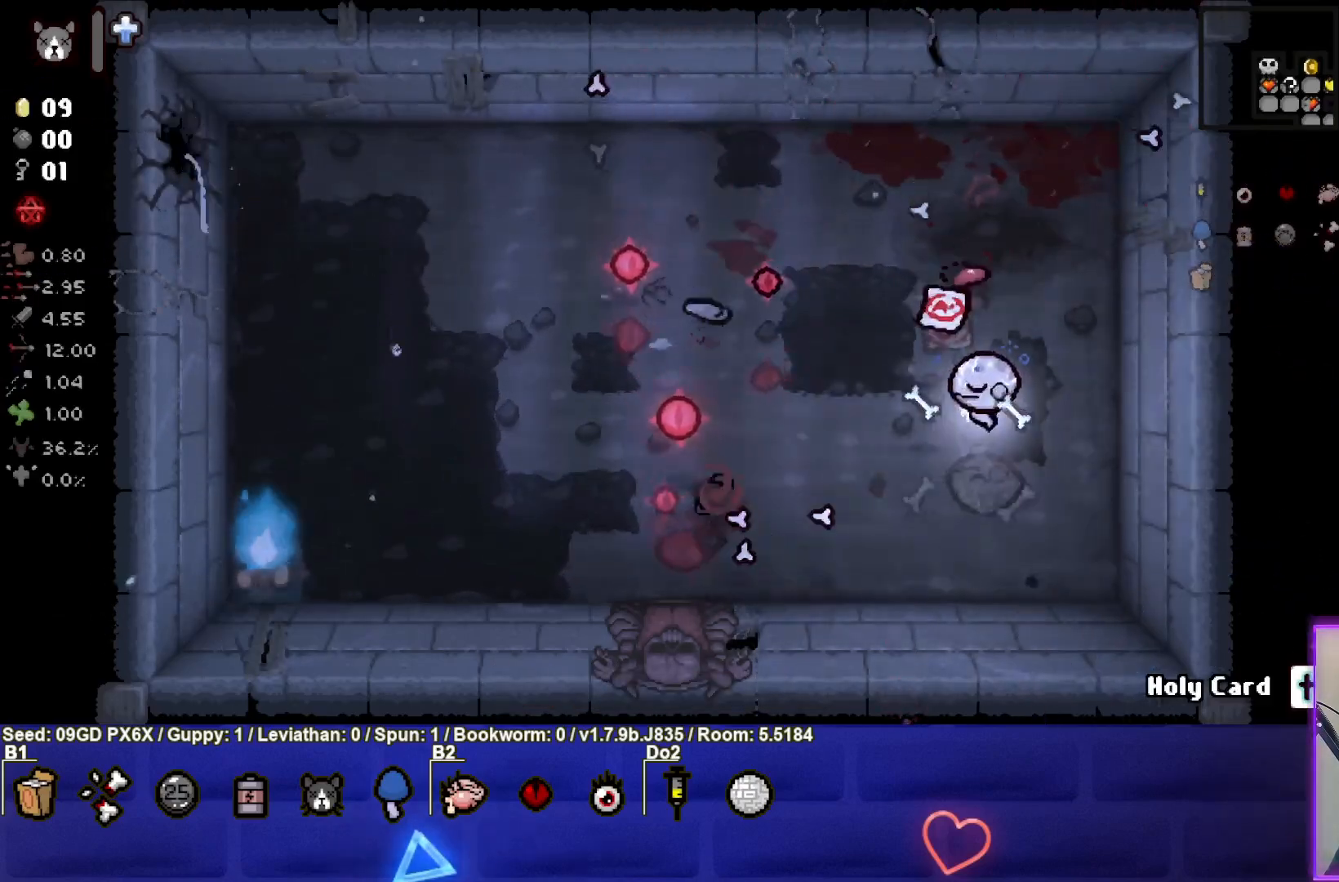
{"buttons": [], "left_stick": "left", "events": [[150, "left_stick", "right"], [350, "left_stick", "center"], [433, "SQUARE", "up"], [433, "left_stick", "down-left"], [483, "left_stick", "left"]]}
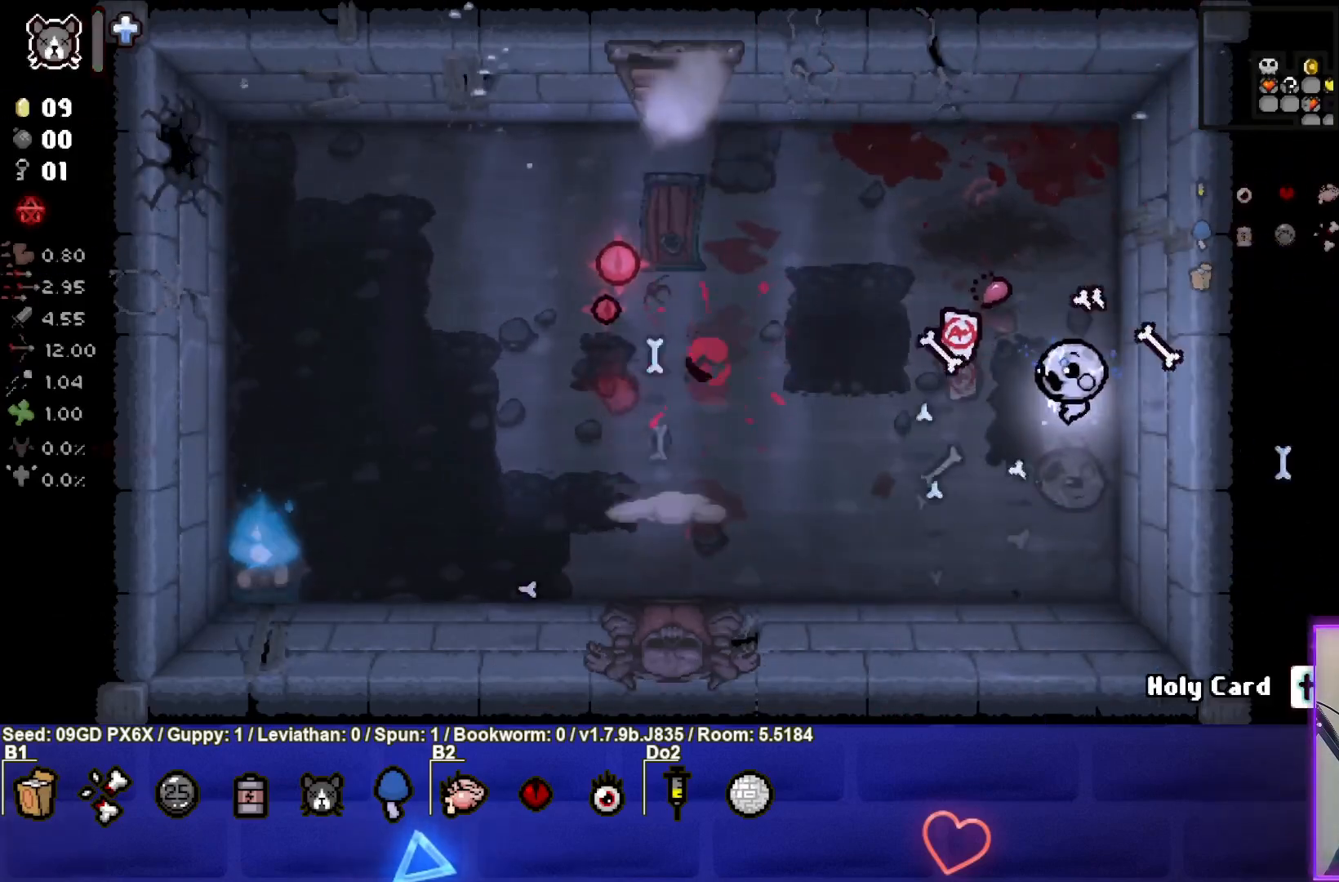
{"buttons": [], "left_stick": "left", "events": []}
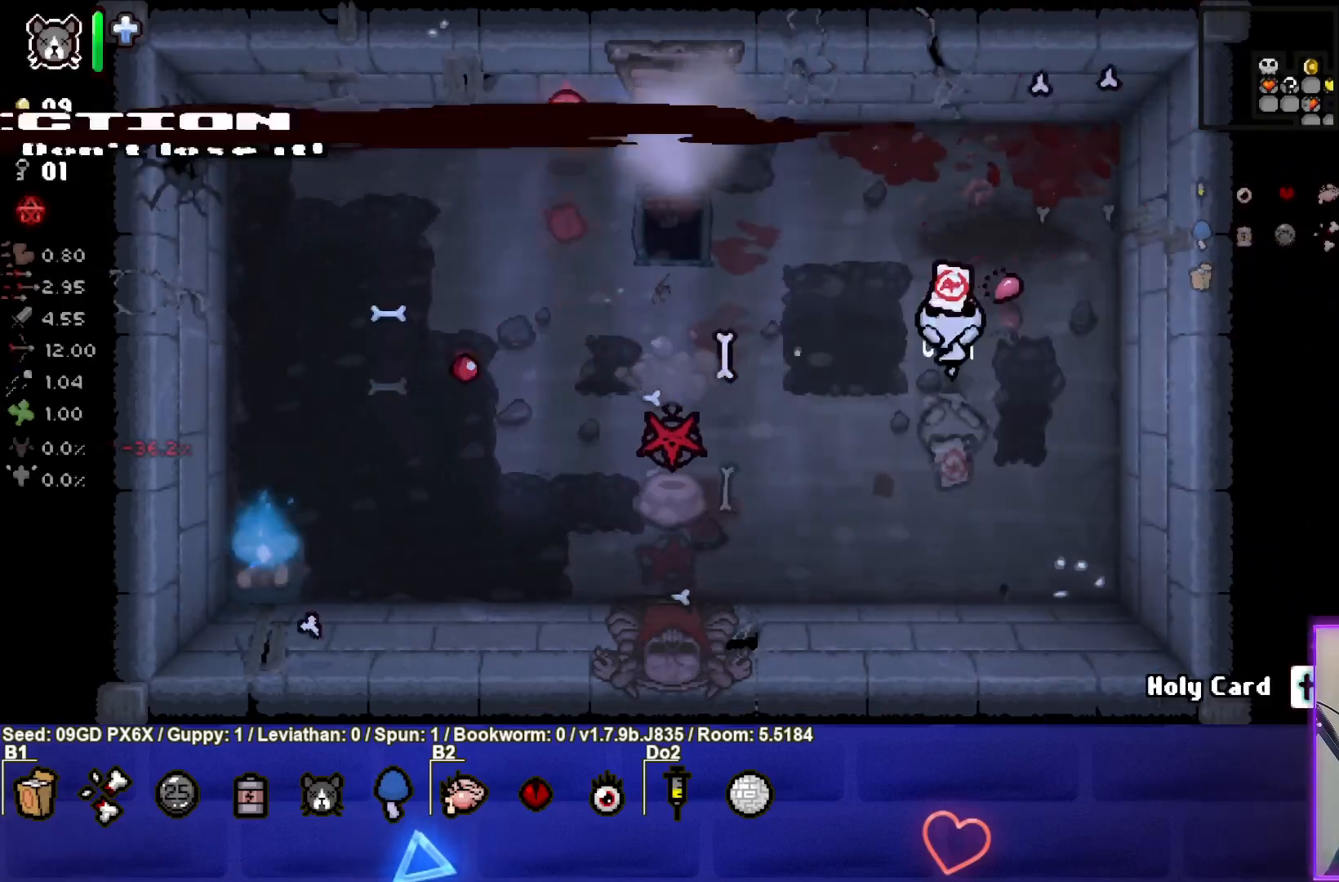
{"buttons": [], "left_stick": "left", "events": []}
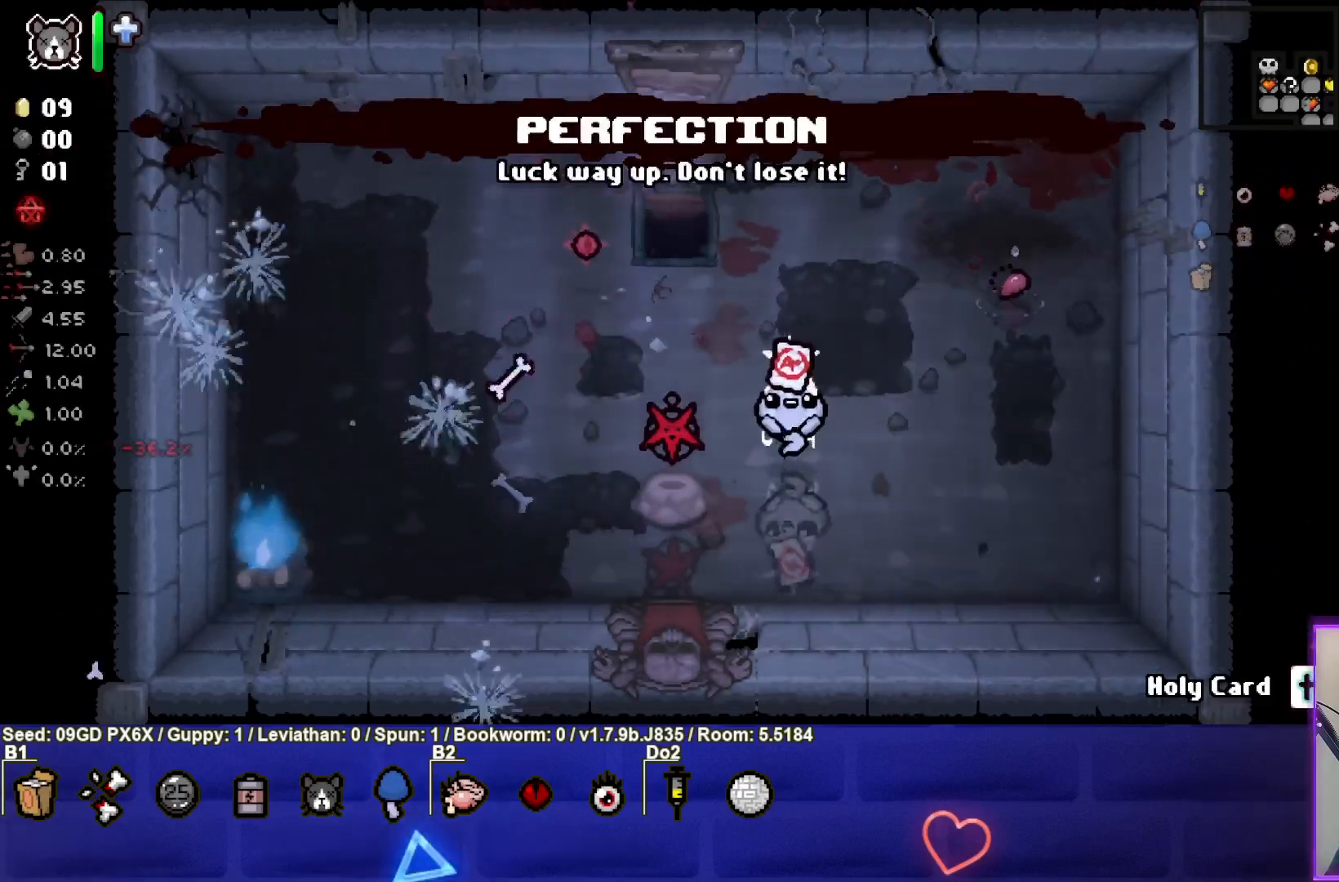
{"buttons": [], "left_stick": "left", "events": []}
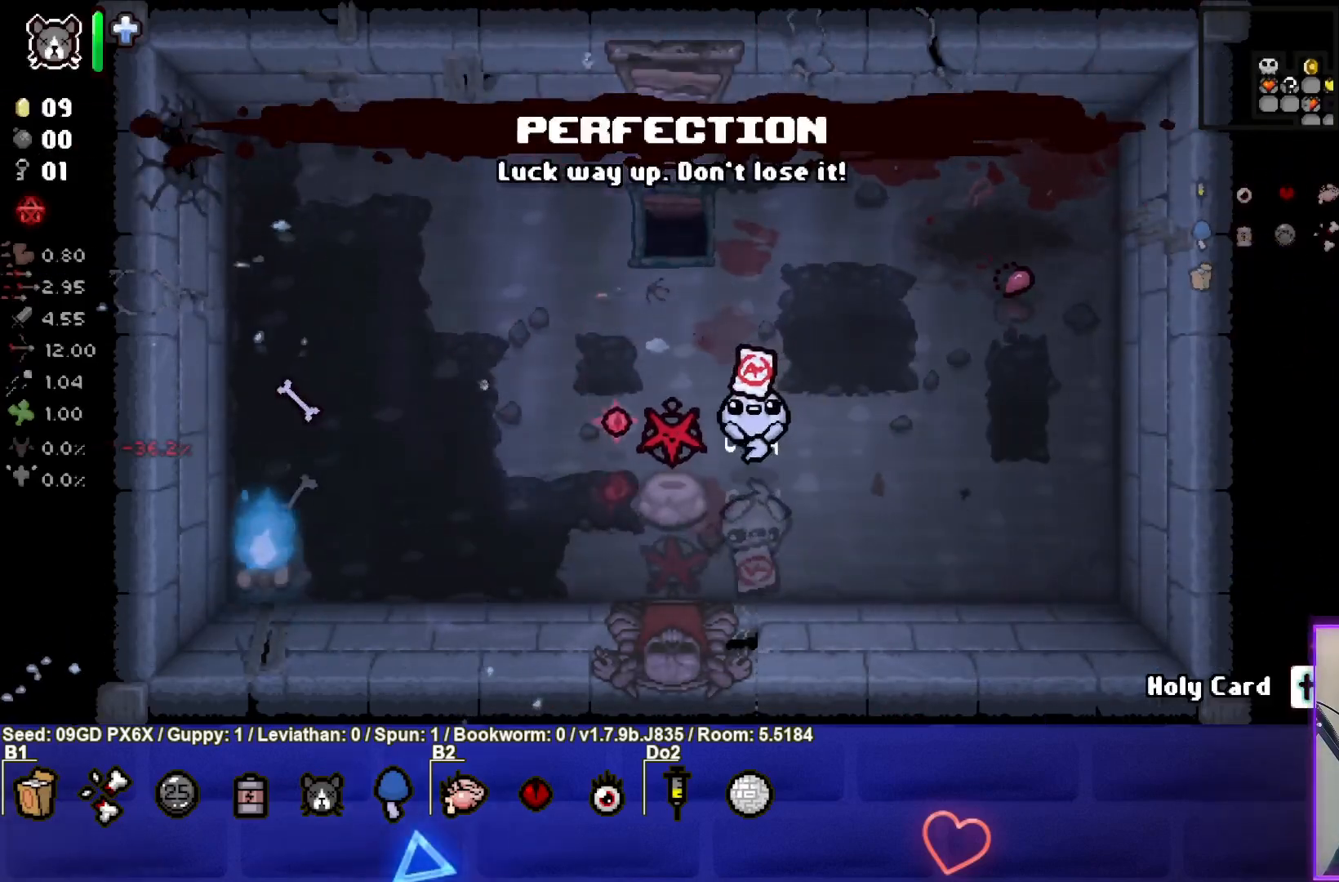
{"buttons": [], "left_stick": "down-left", "events": [[467, "left_stick", "down-left"]]}
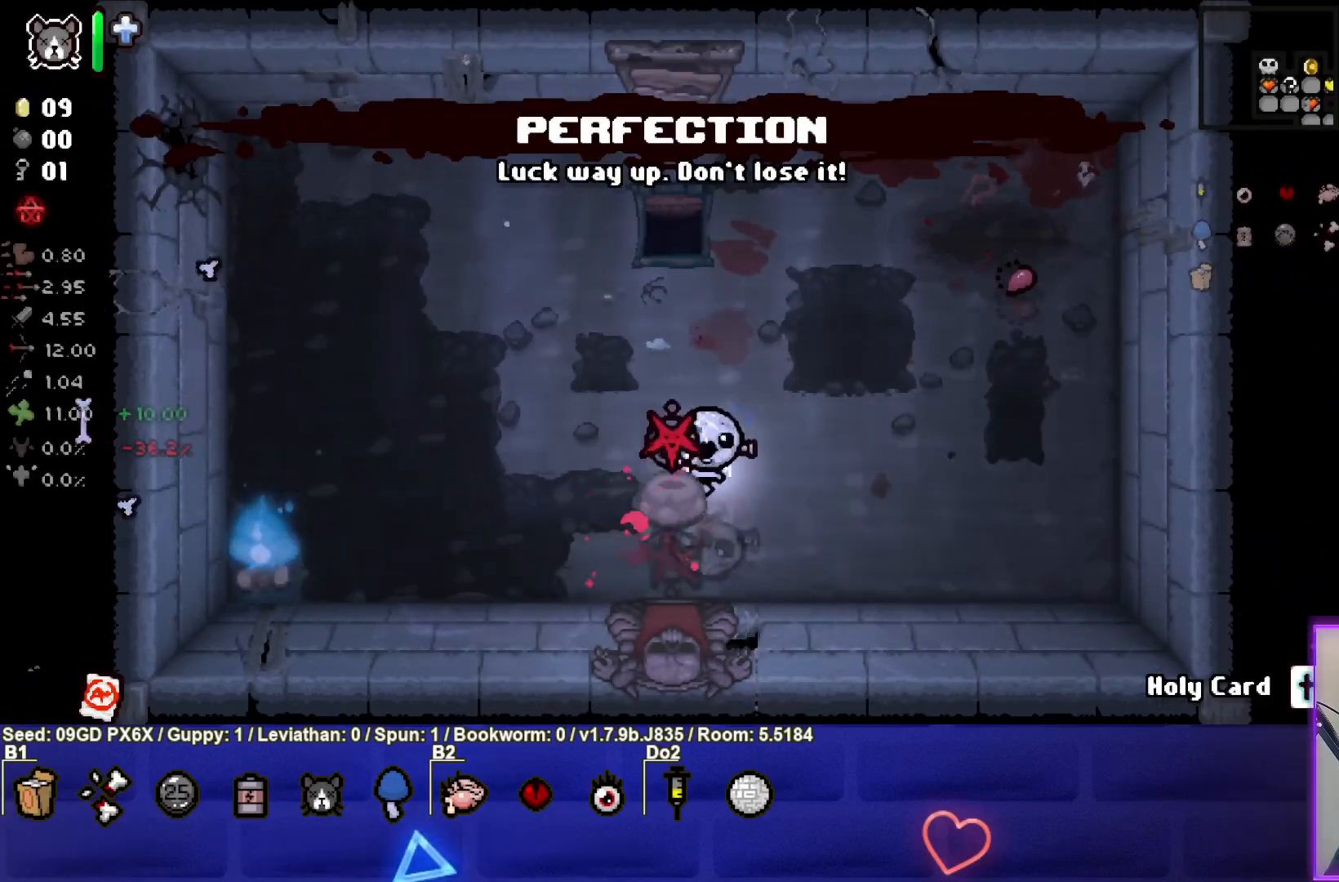
{"buttons": [], "left_stick": "down", "events": [[300, "left_stick", "down"]]}
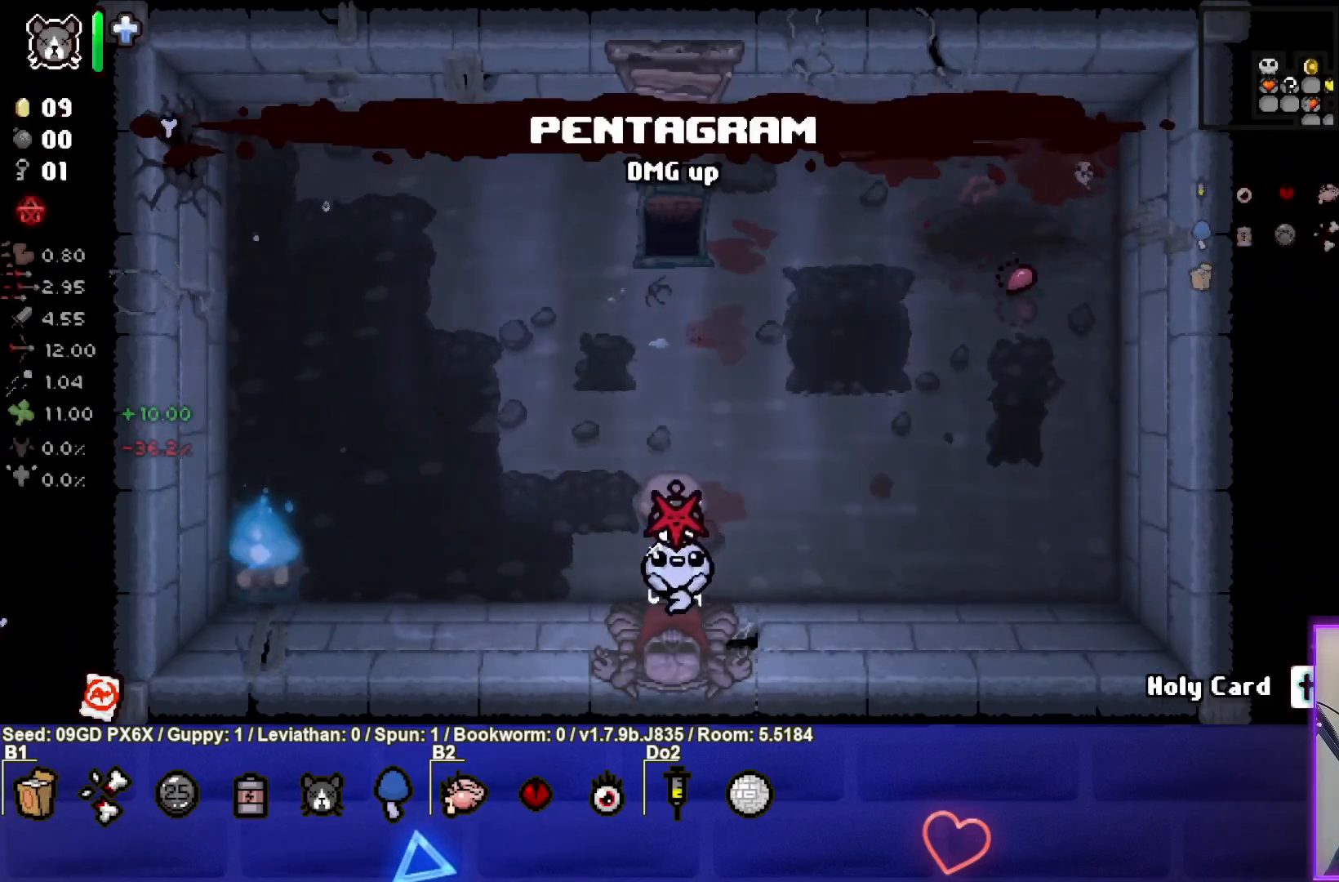
{"buttons": ["L2"], "left_stick": "down", "events": [[83, "left_stick", "center"], [333, "left_stick", "down"], [483, "L2", "down"]]}
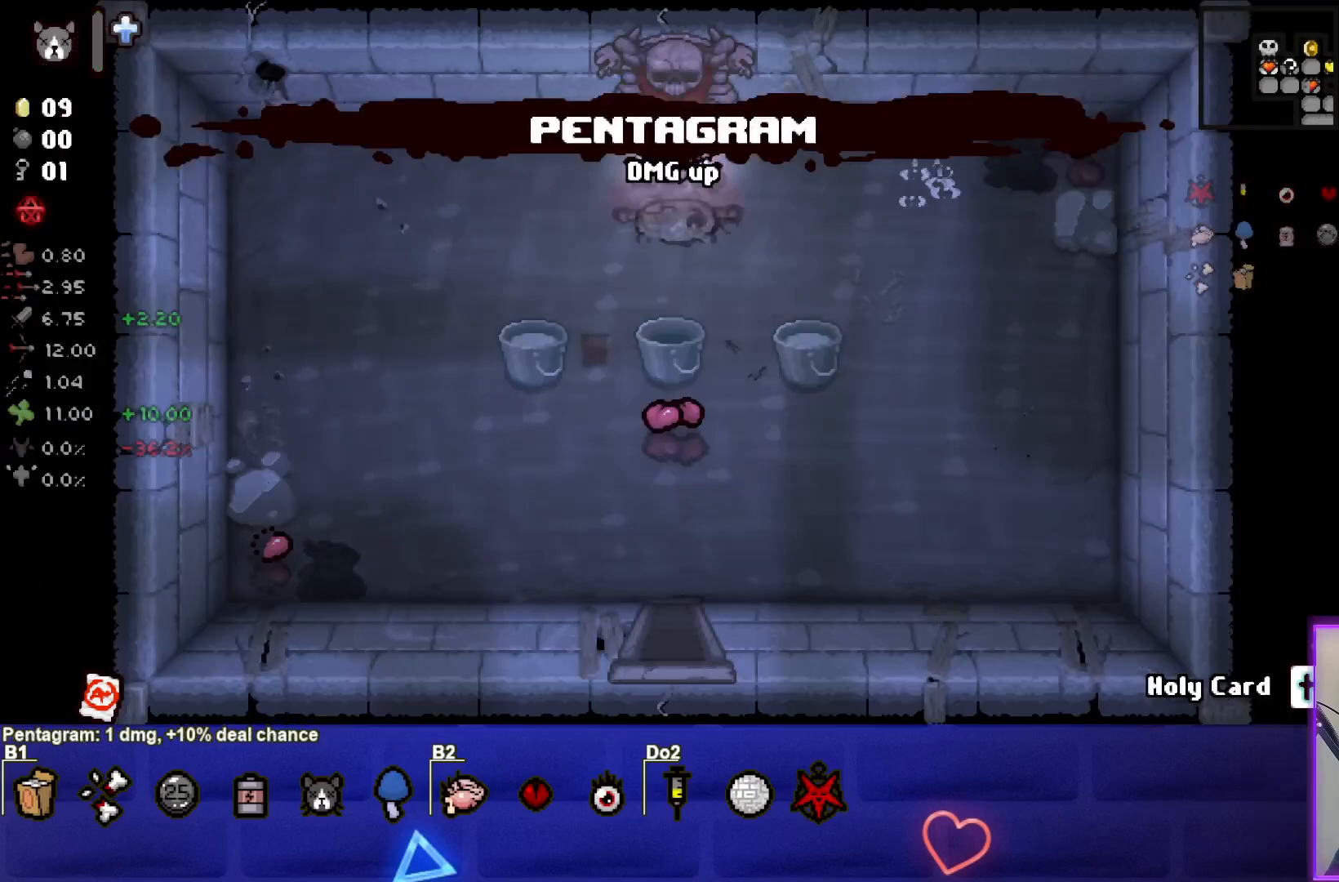
{"buttons": [], "left_stick": "down", "events": [[33, "left_stick", "down-right"], [117, "L2", "up"], [250, "left_stick", "down"]]}
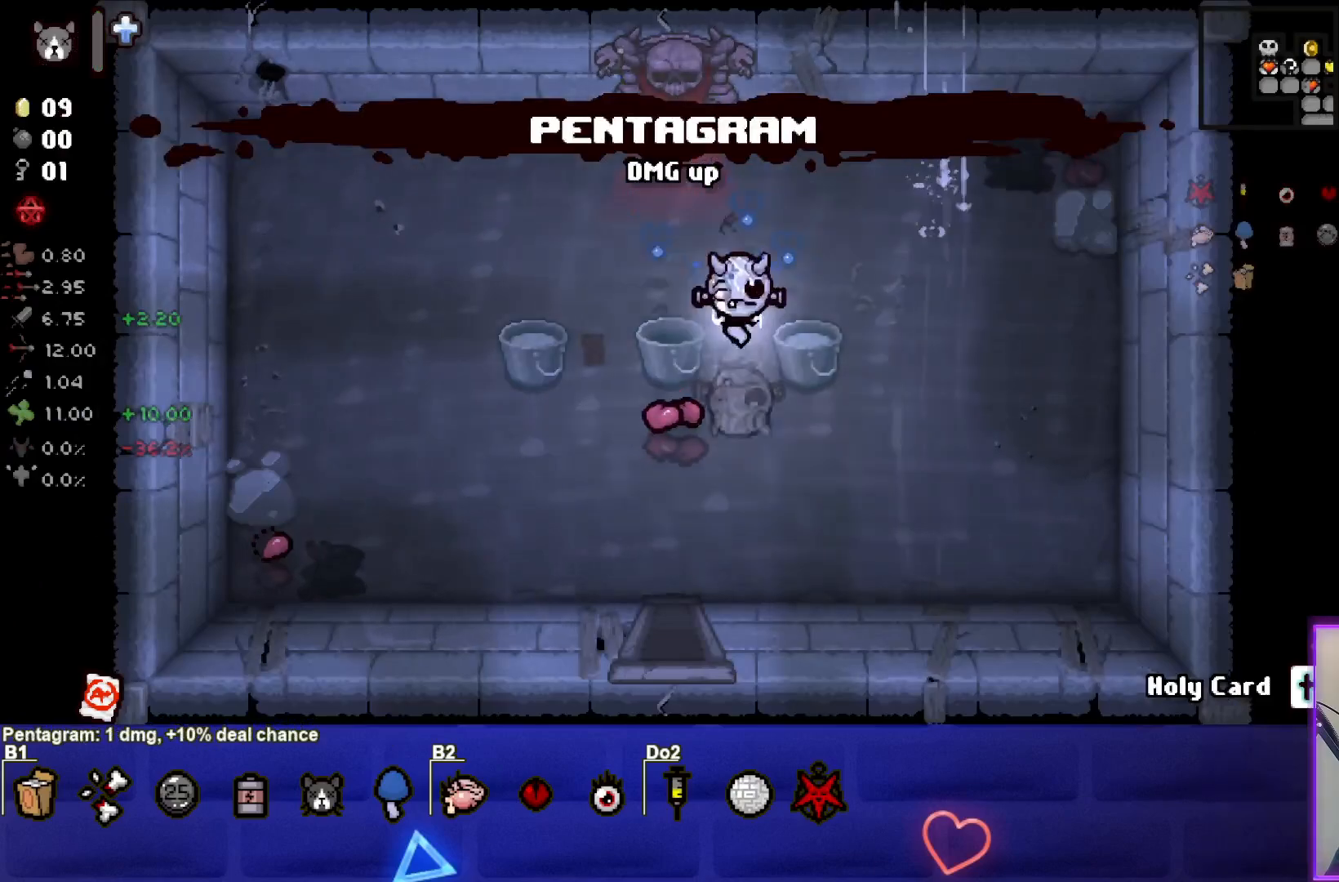
{"buttons": [], "left_stick": "down-left", "events": [[150, "left_stick", "down-left"]]}
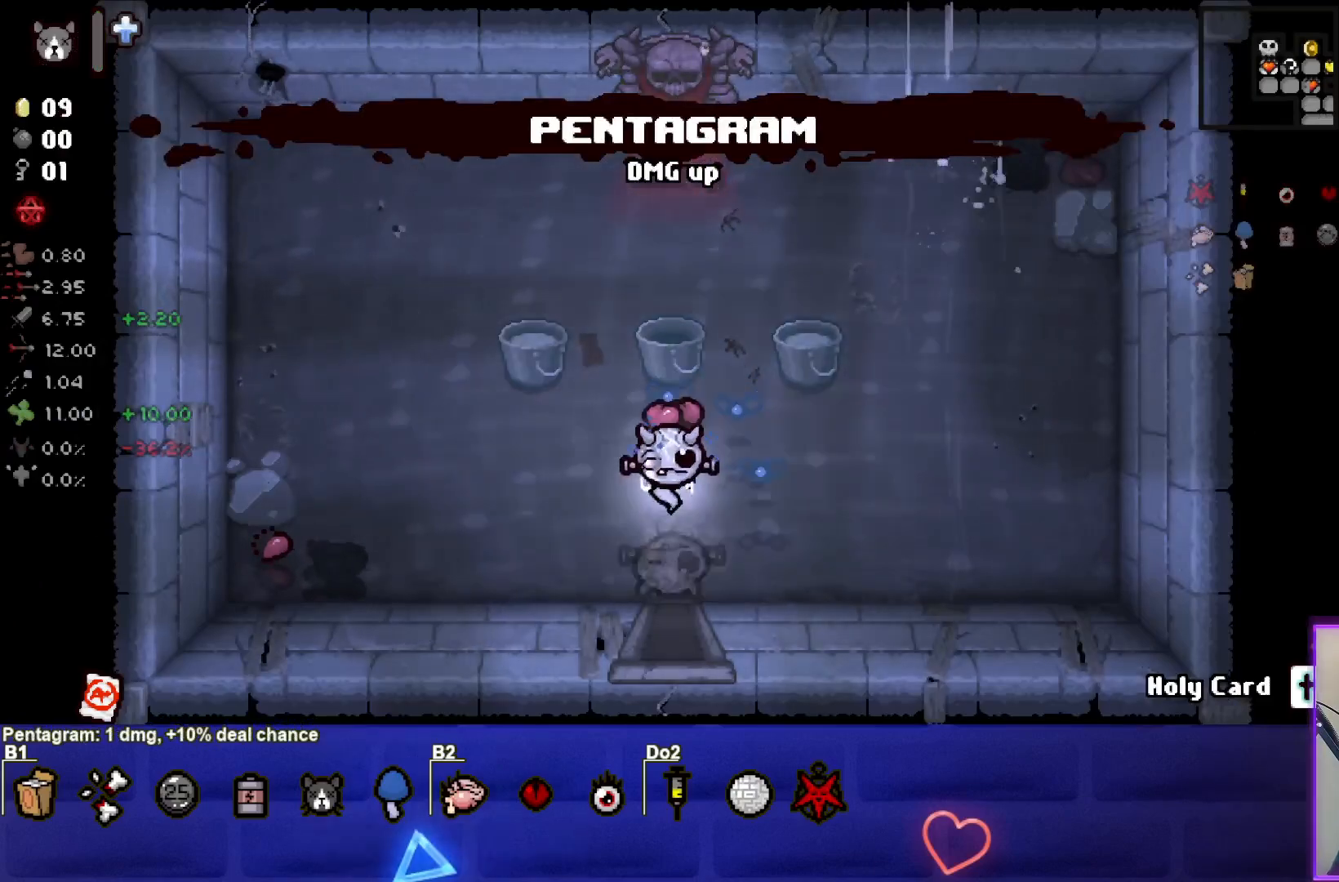
{"buttons": [], "left_stick": "center", "events": [[17, "left_stick", "down"], [317, "left_stick", "center"]]}
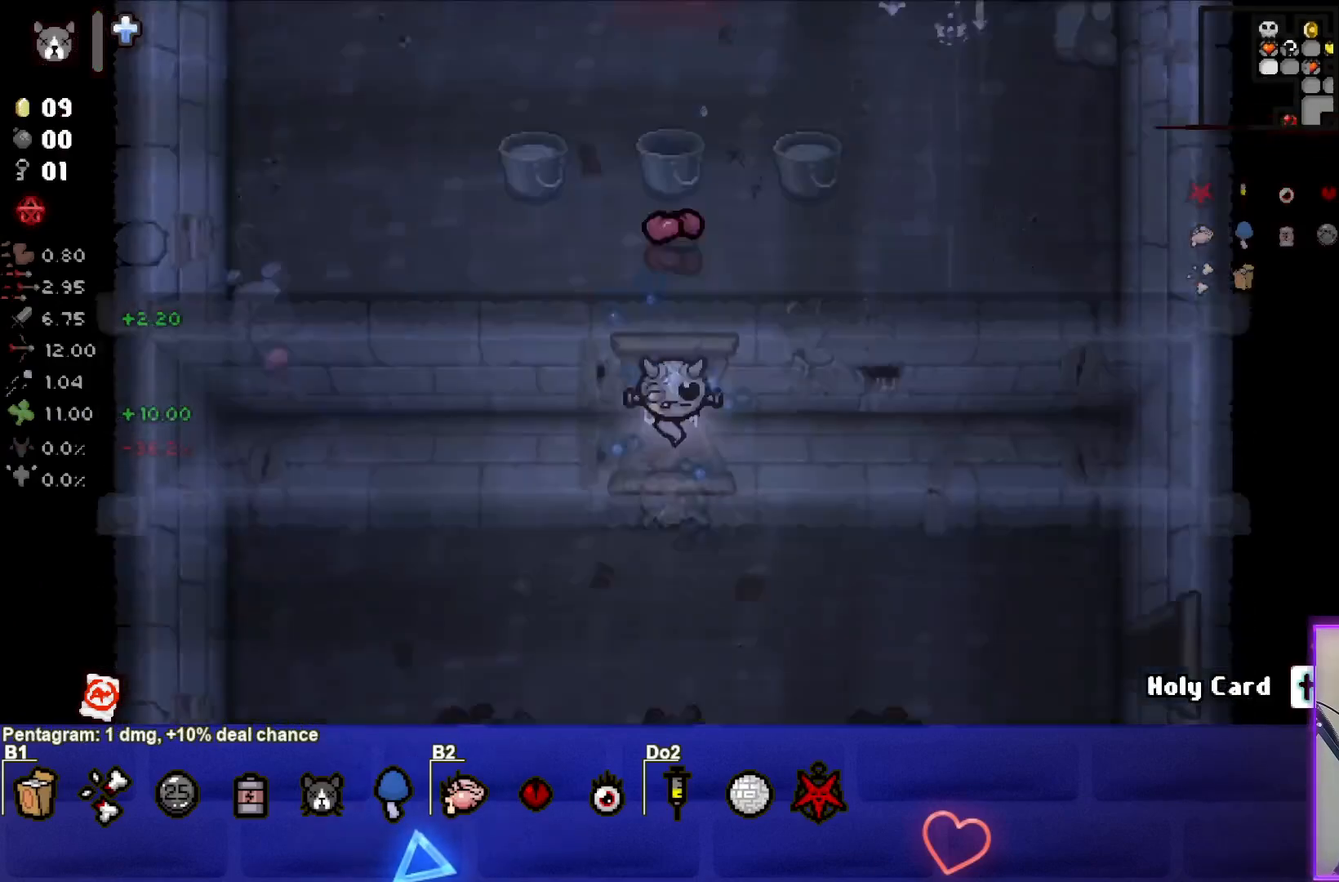
{"buttons": [], "left_stick": "center", "events": []}
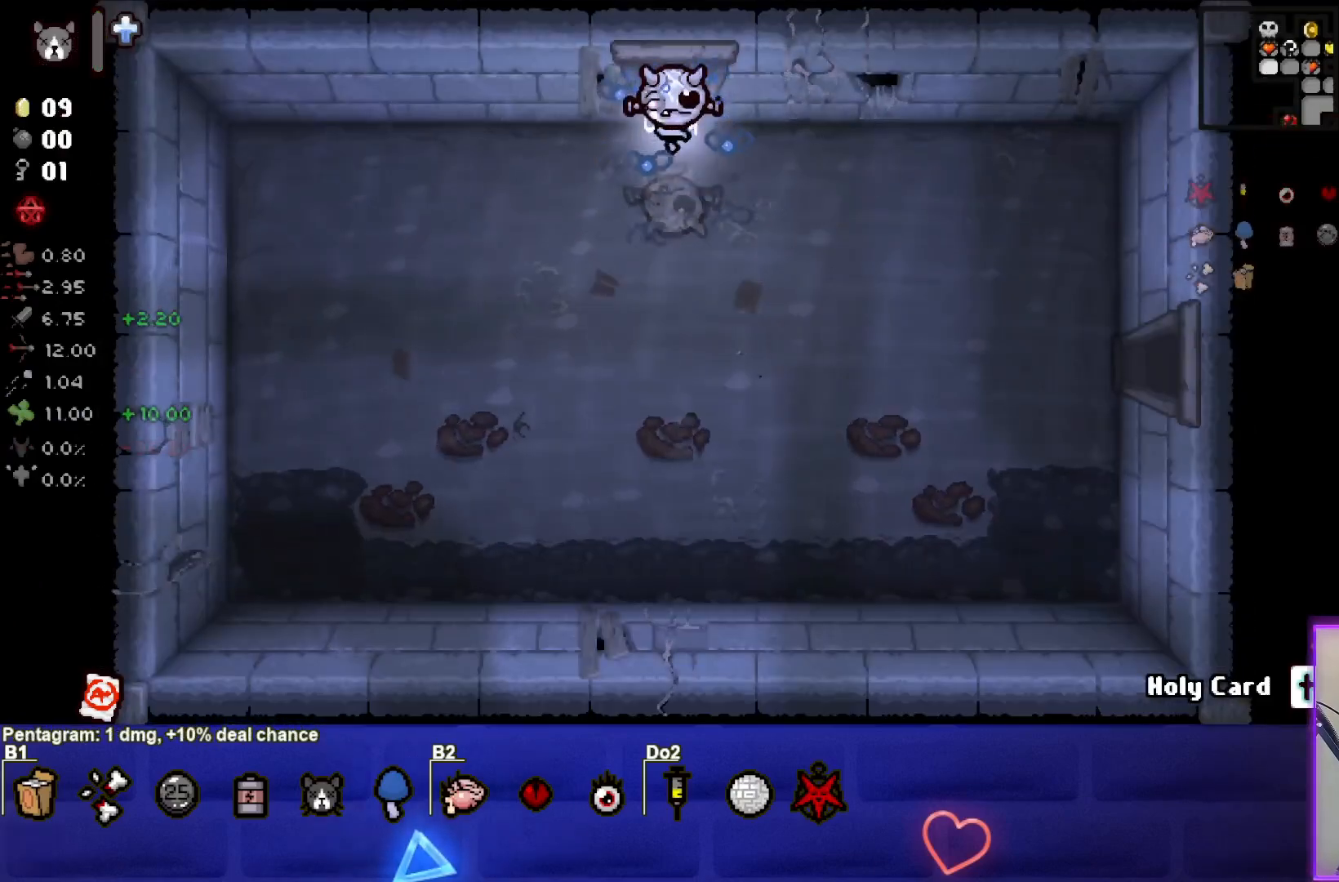
{"buttons": [], "left_stick": "center", "events": [[133, "left_stick", "down-right"], [317, "left_stick", "center"]]}
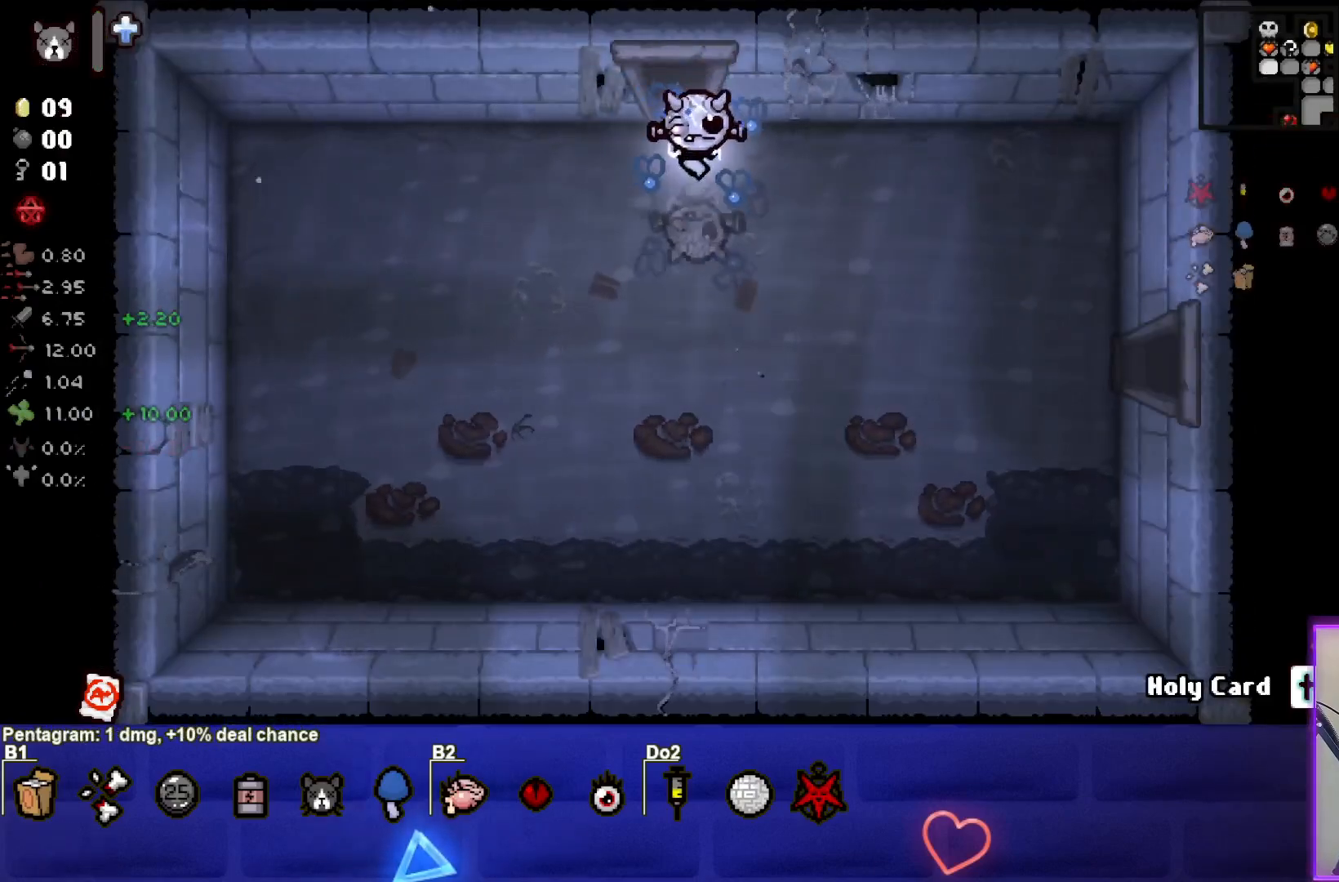
{"buttons": [], "left_stick": "center", "events": []}
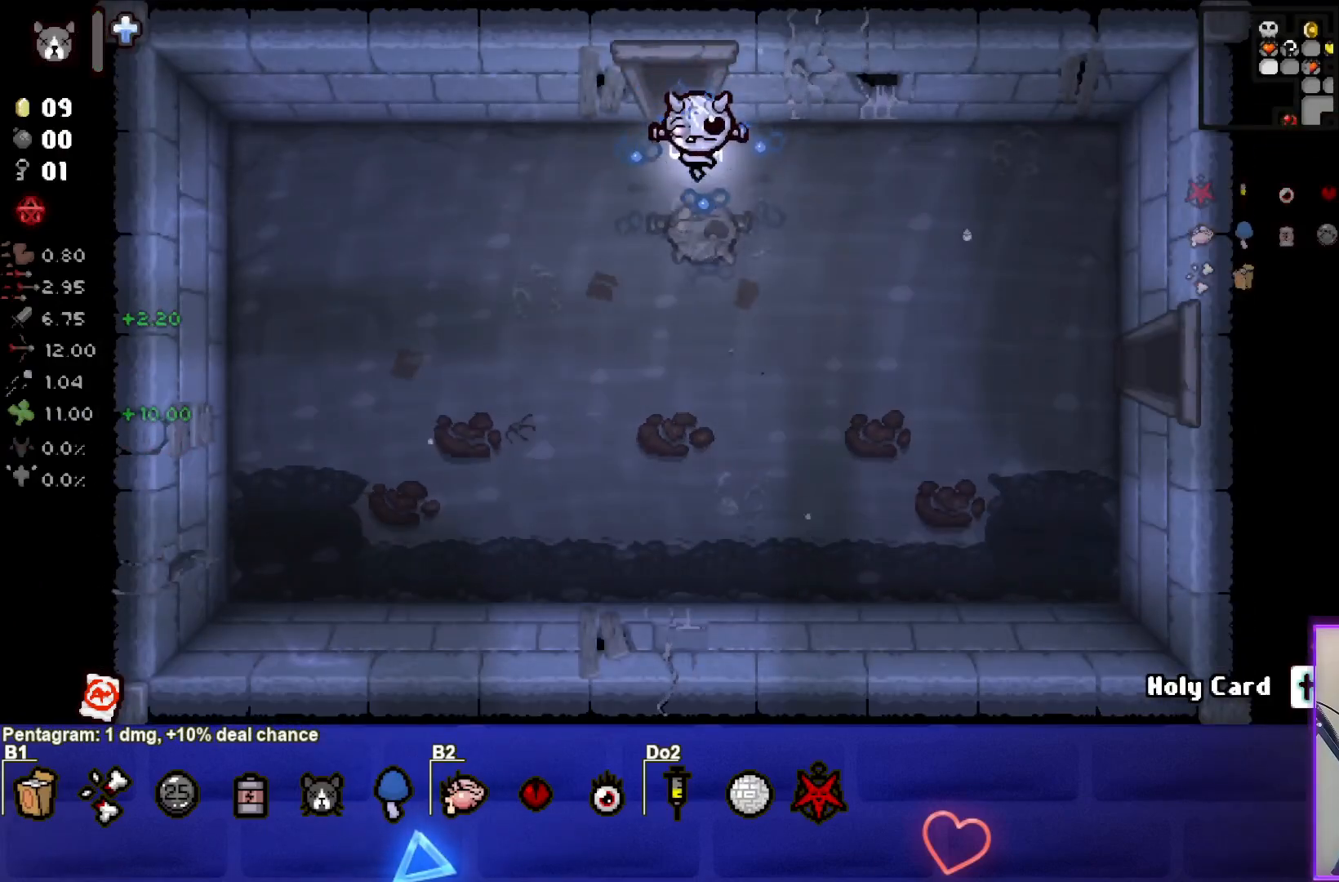
{"buttons": [], "left_stick": "center", "events": []}
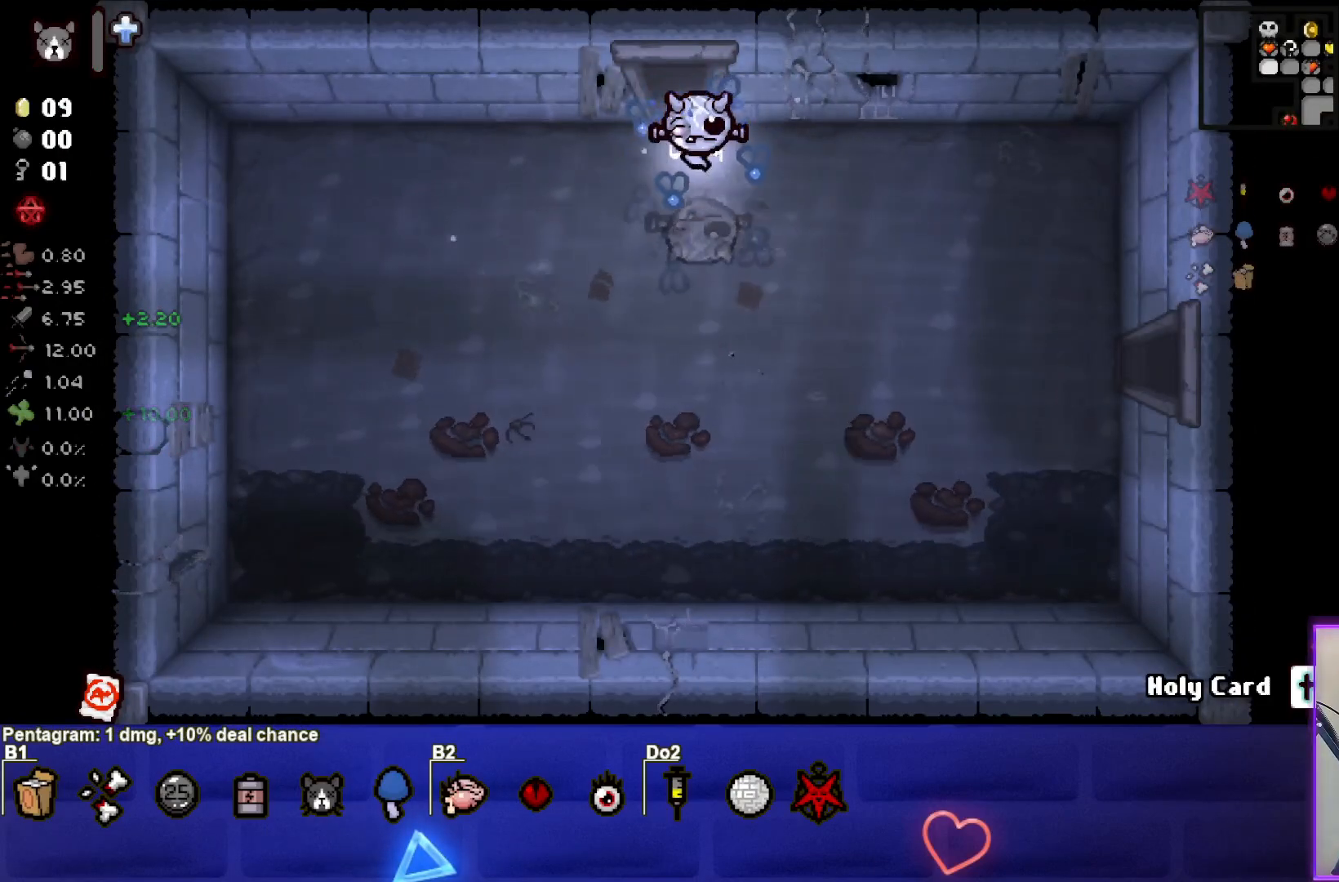
{"buttons": [], "left_stick": "center", "events": []}
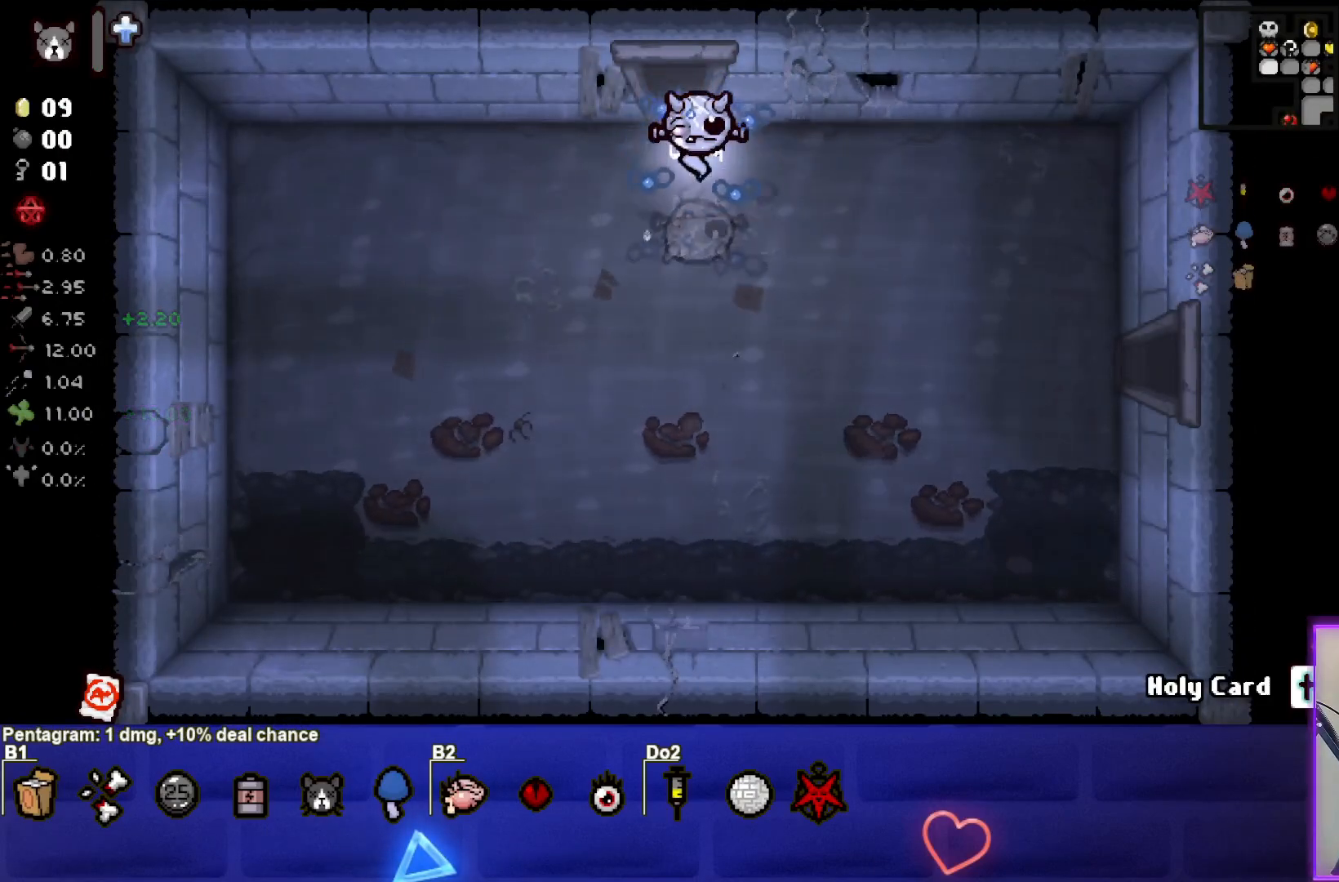
{"buttons": [], "left_stick": "center", "events": []}
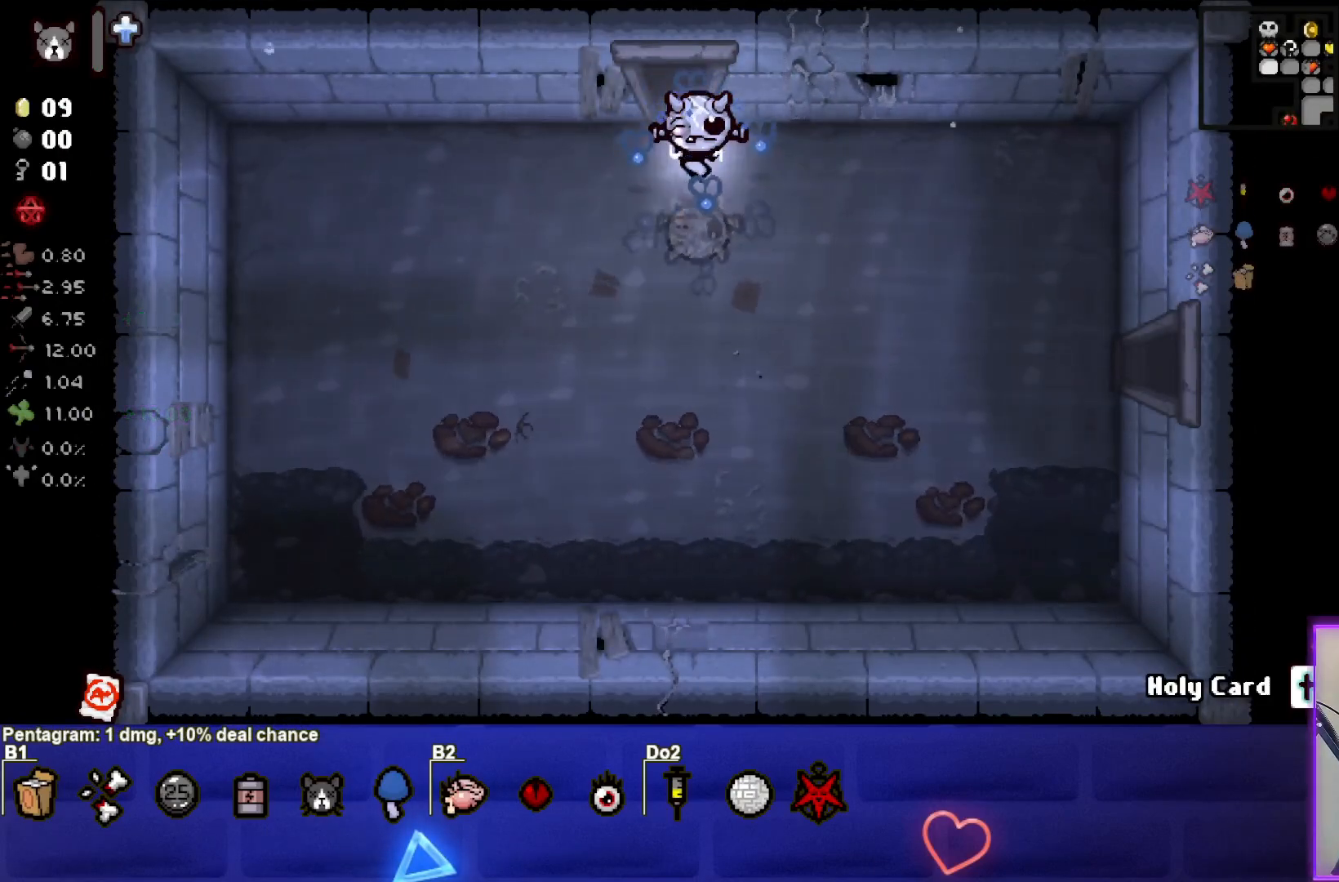
{"buttons": [], "left_stick": "center", "events": []}
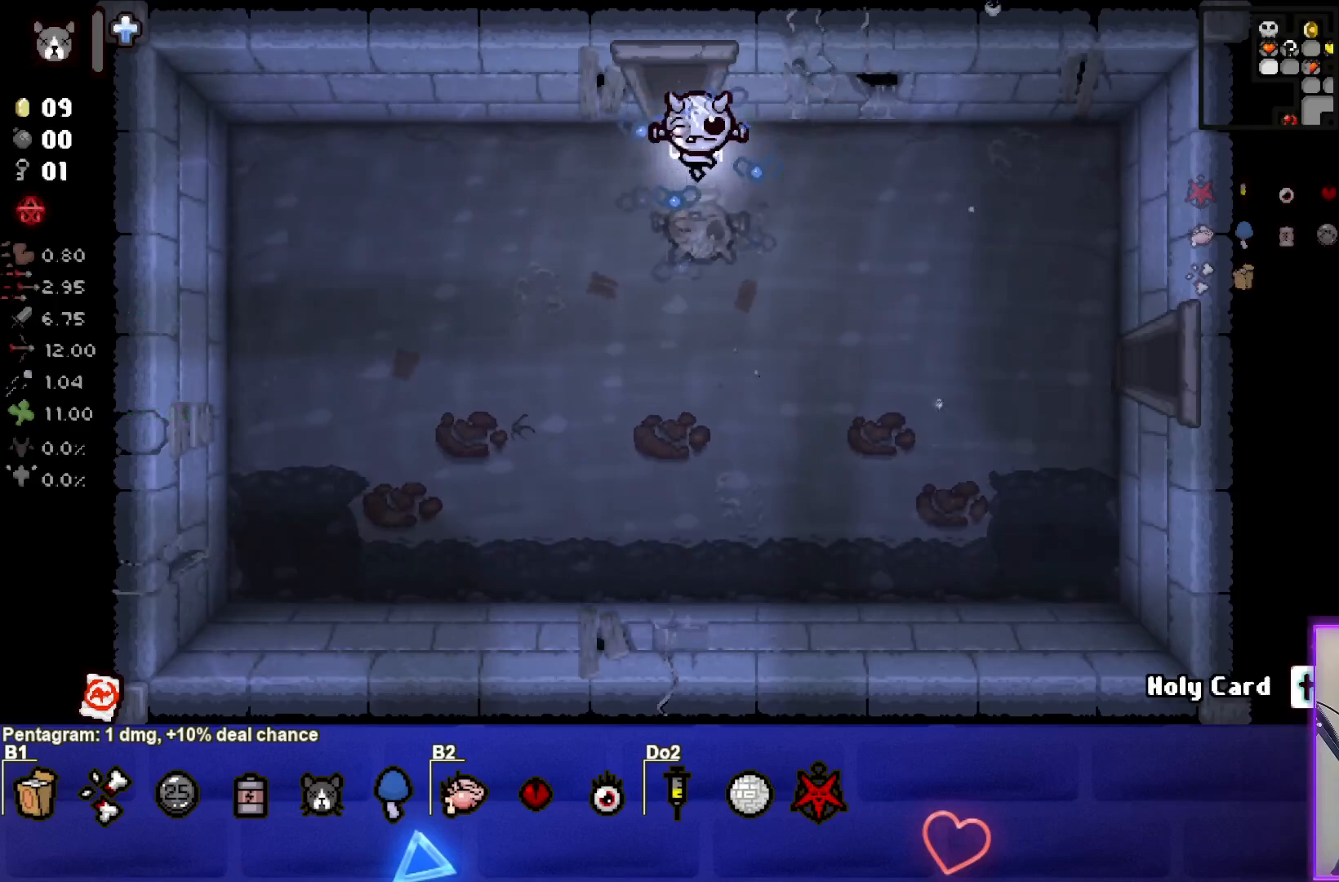
{"buttons": [], "left_stick": "center", "events": []}
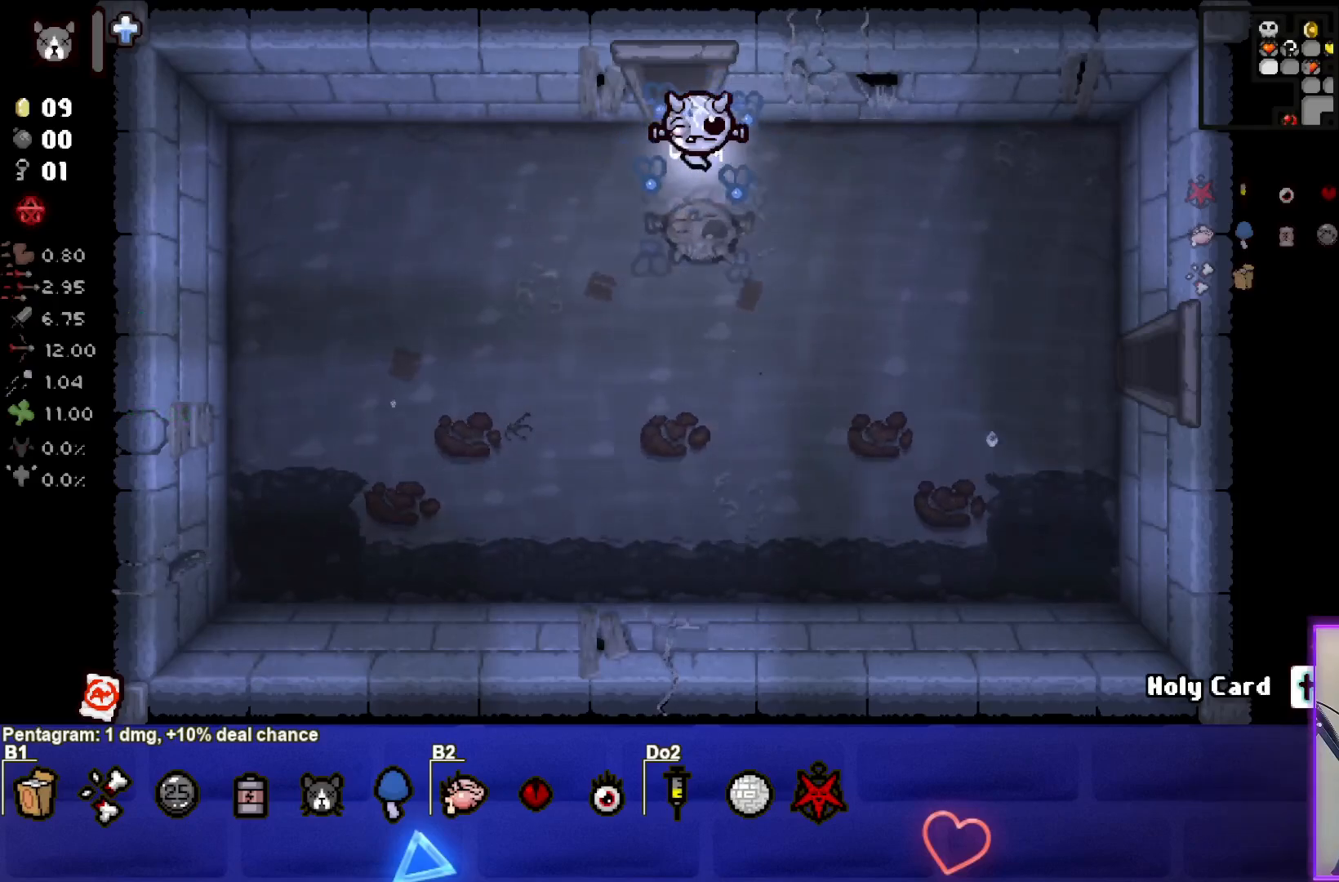
{"buttons": [], "left_stick": "down-right", "events": [[300, "left_stick", "down-right"]]}
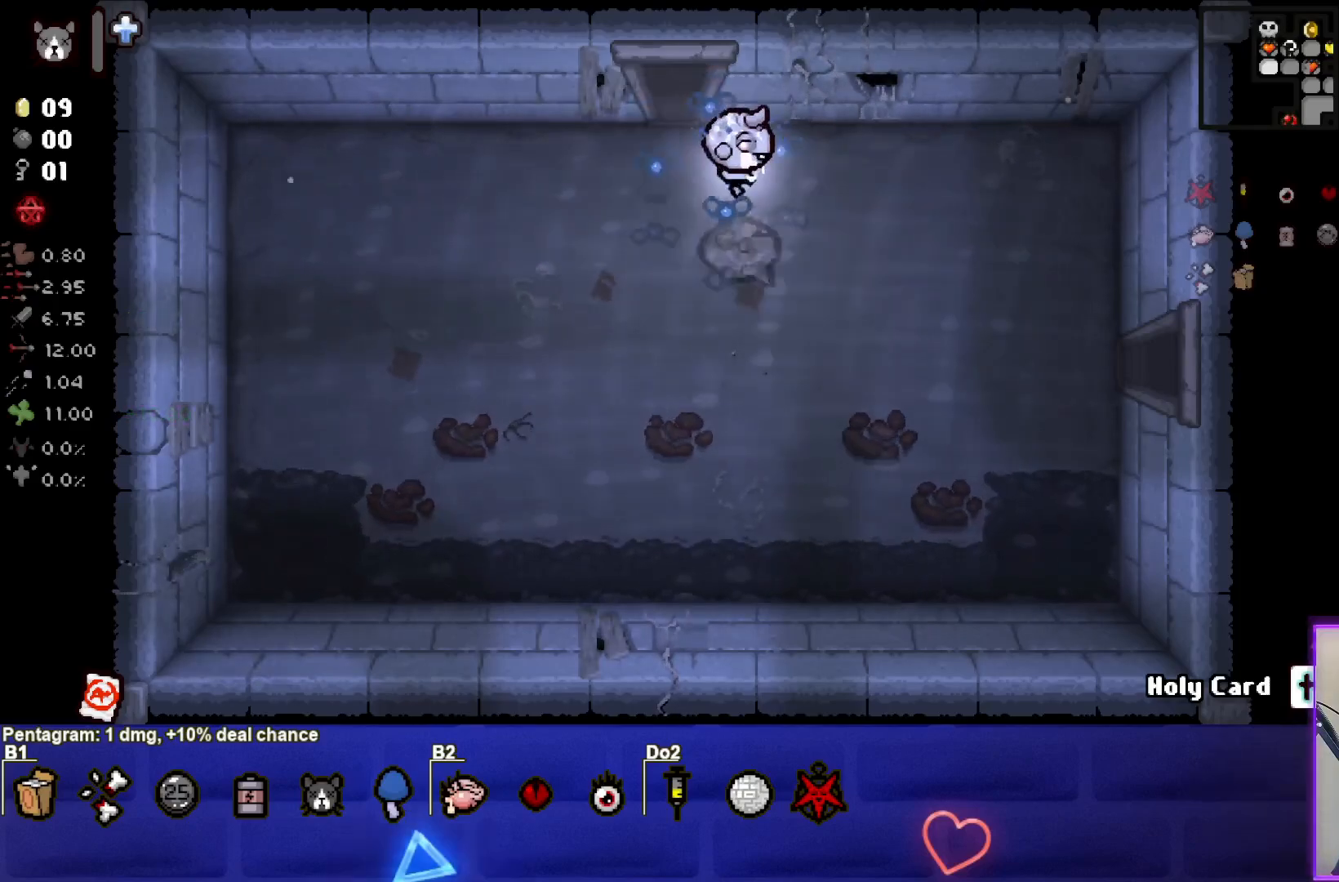
{"buttons": [], "left_stick": "right", "events": [[483, "left_stick", "right"]]}
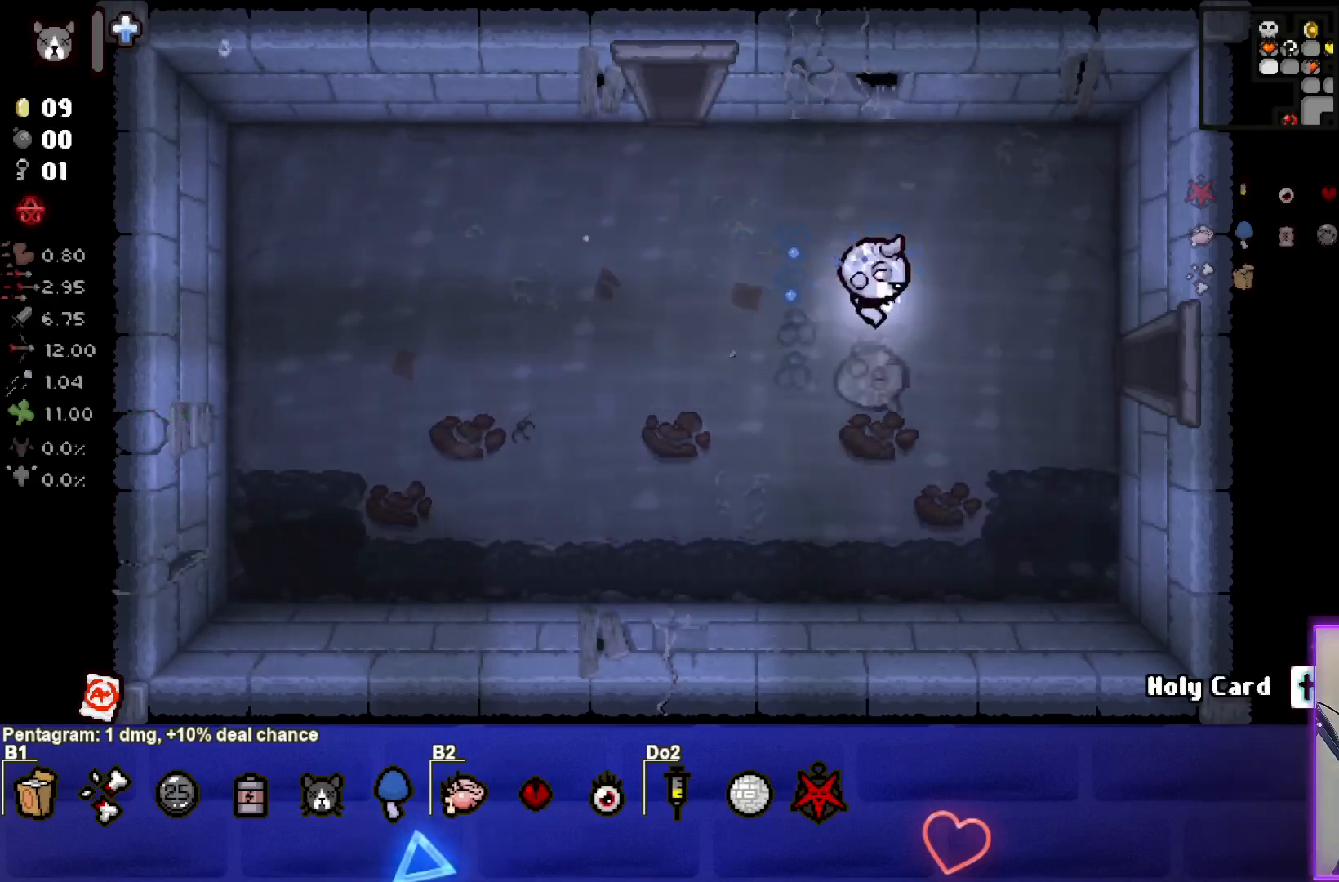
{"buttons": [], "left_stick": "right", "events": []}
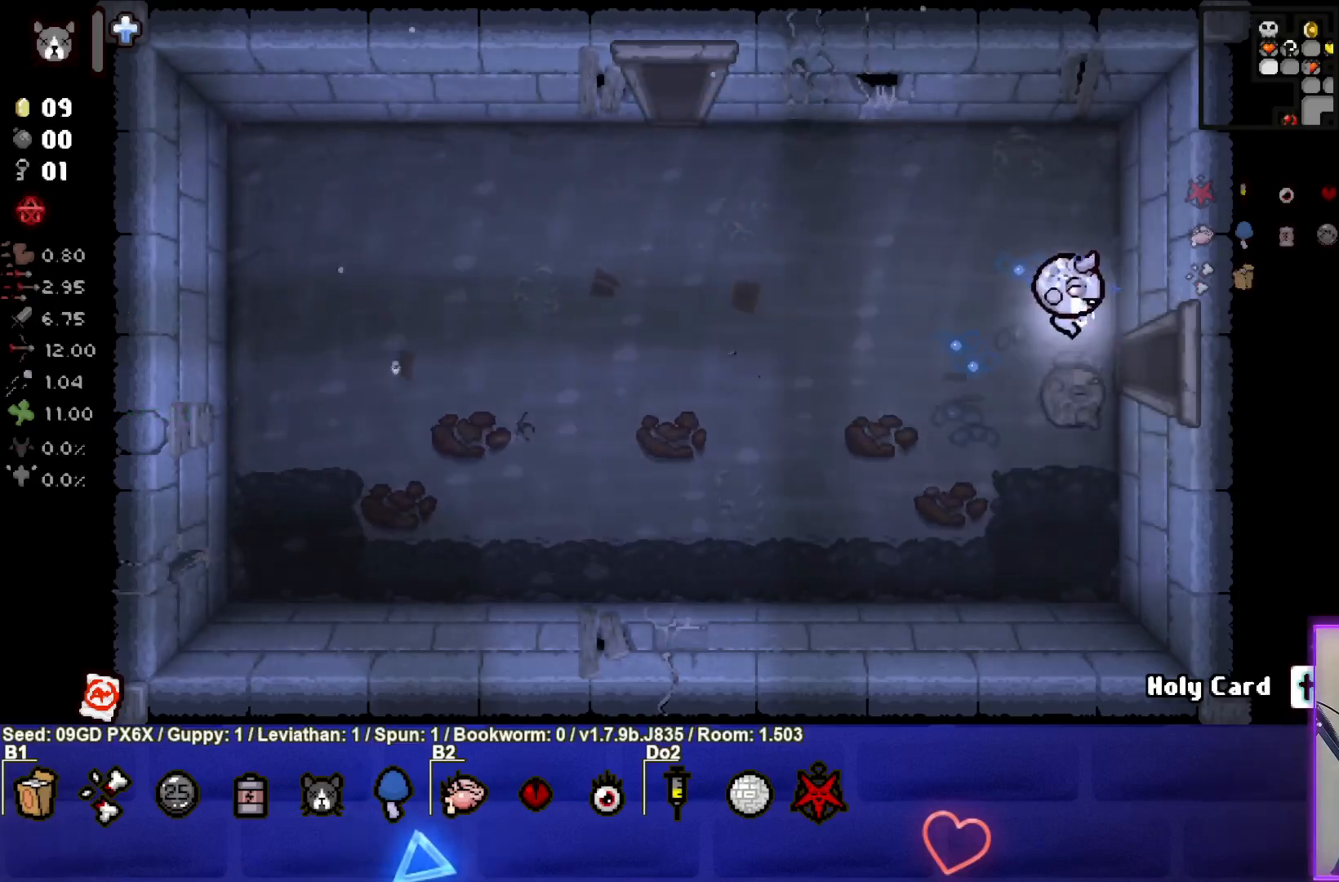
{"buttons": [], "left_stick": "right", "events": []}
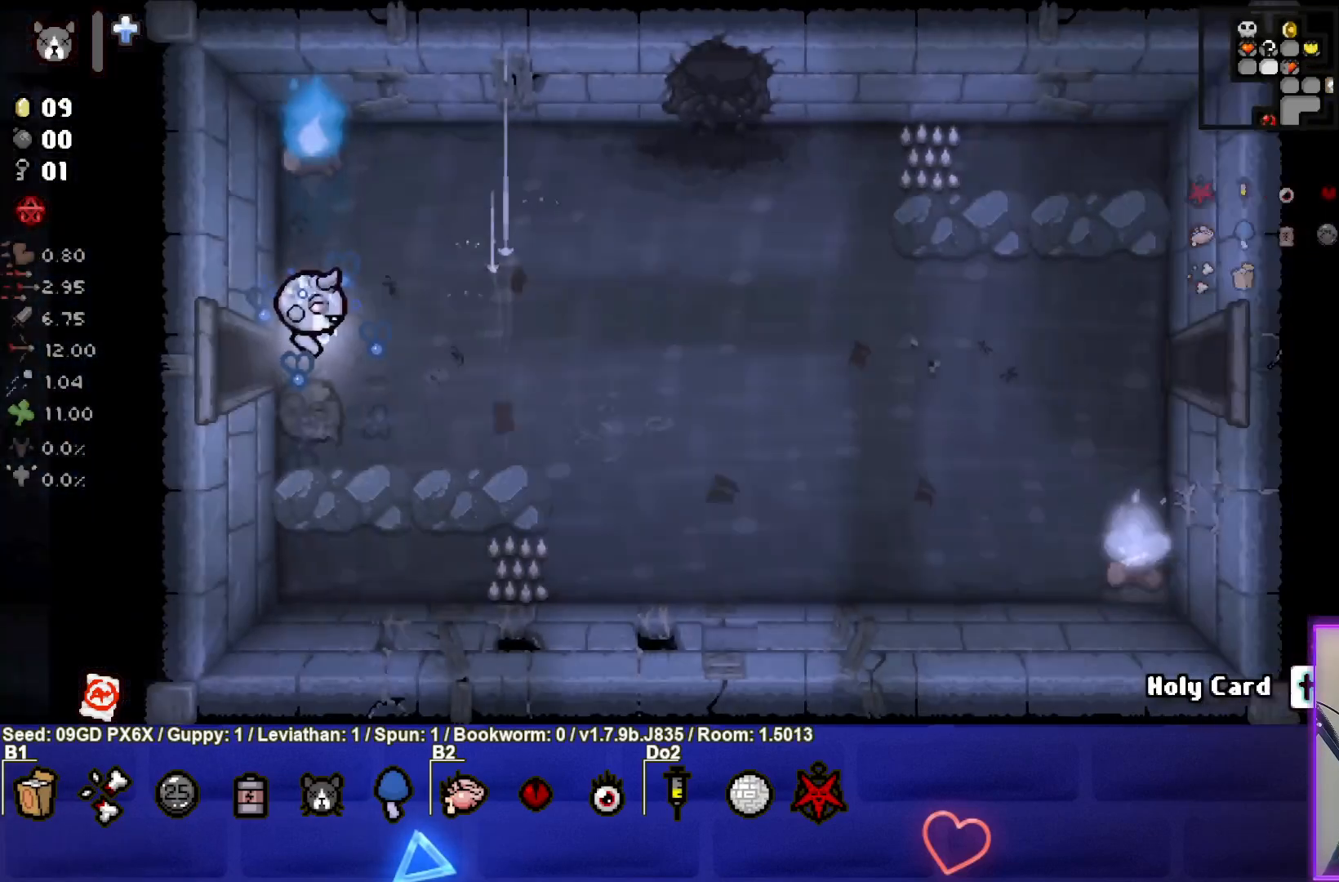
{"buttons": [], "left_stick": "right", "events": []}
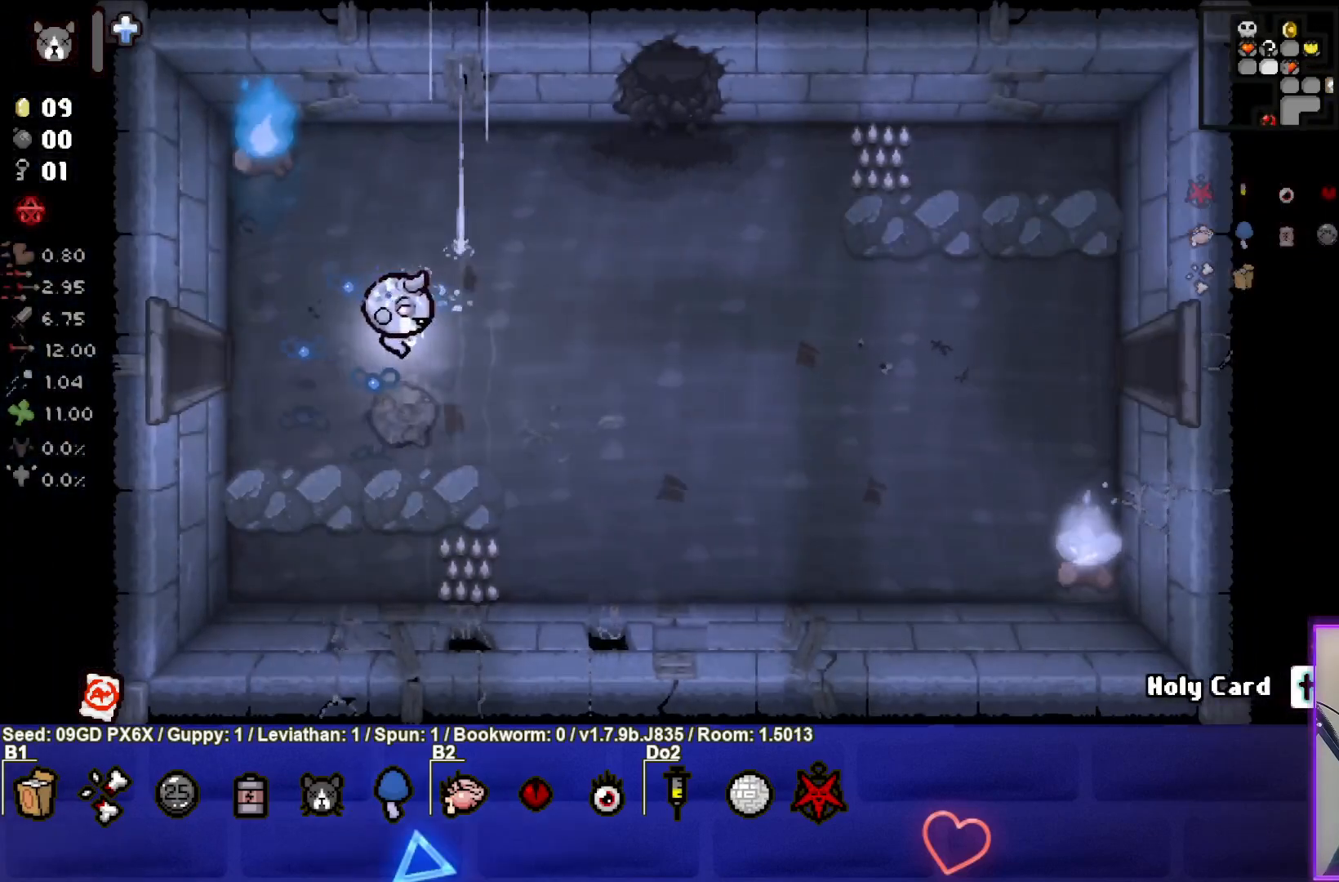
{"buttons": [], "left_stick": "right", "events": []}
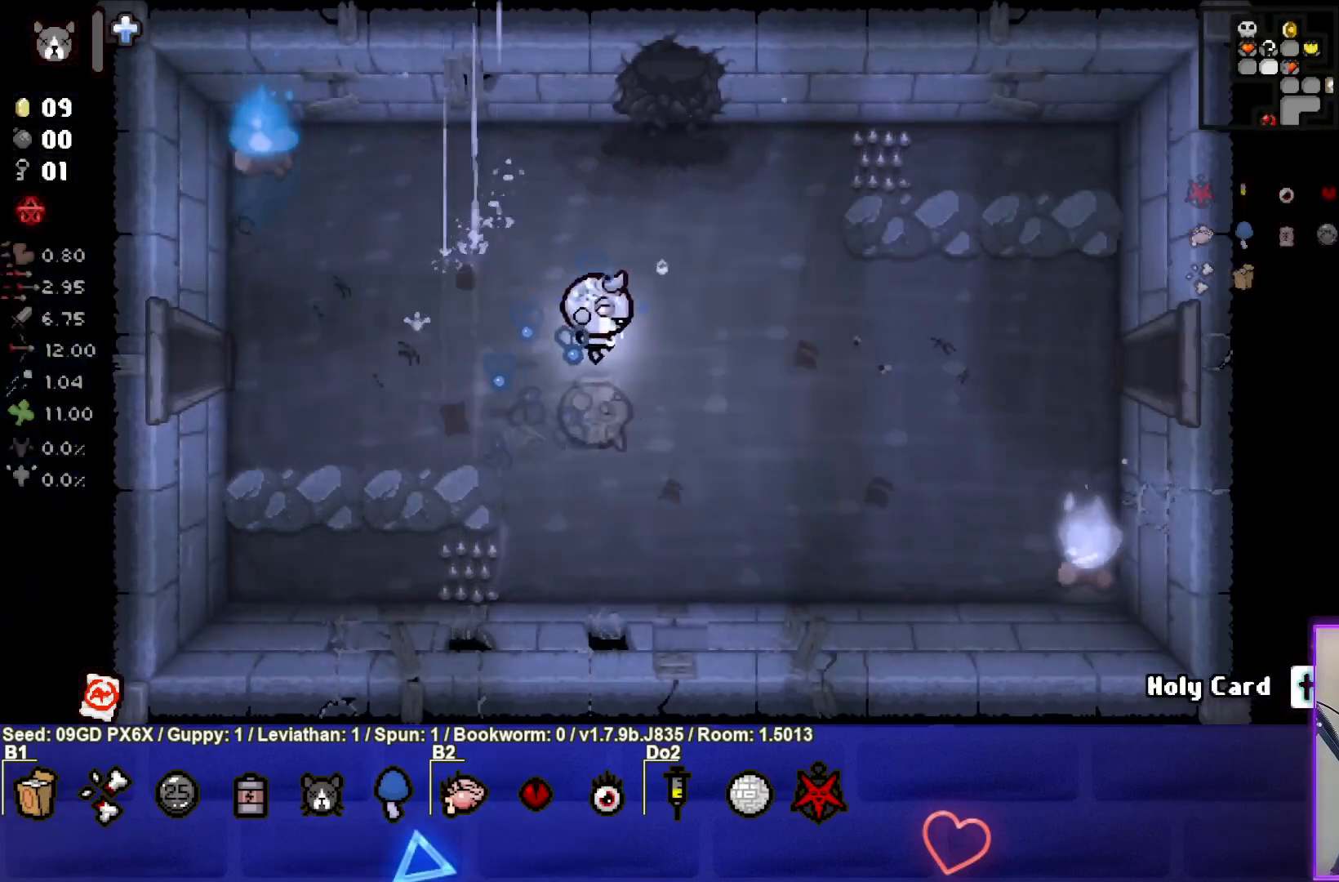
{"buttons": [], "left_stick": "right", "events": []}
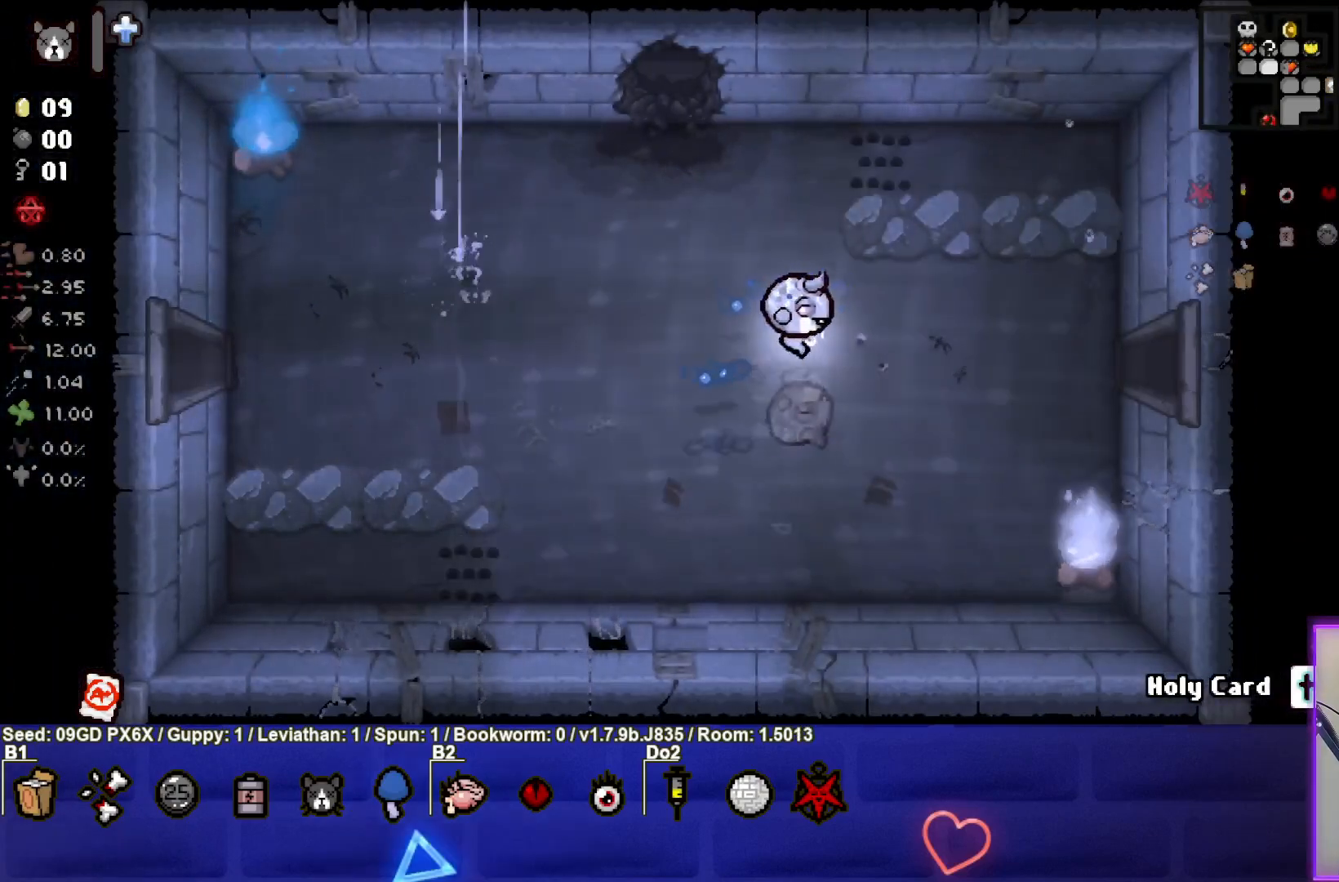
{"buttons": [], "left_stick": "right", "events": []}
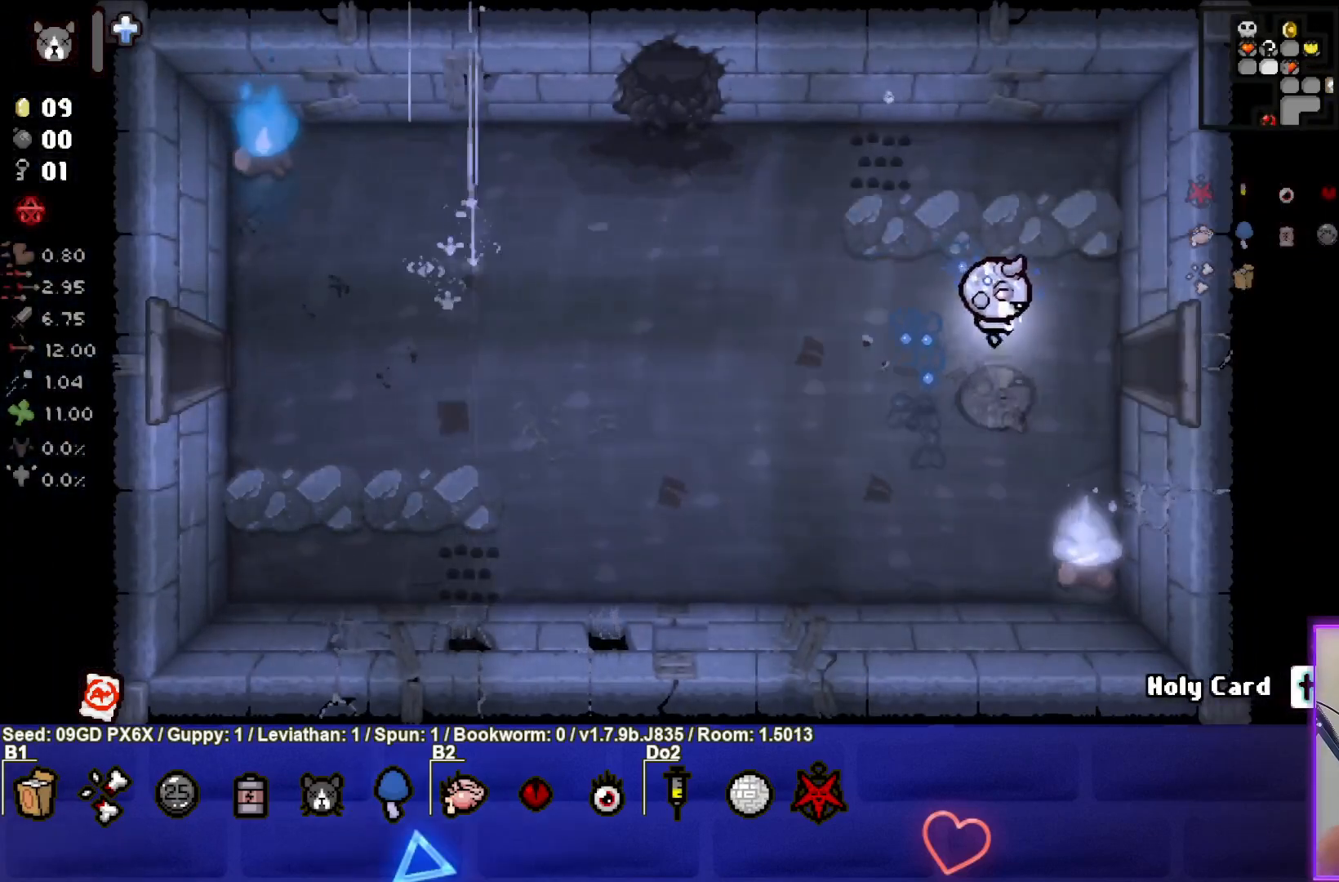
{"buttons": [], "left_stick": "right", "events": []}